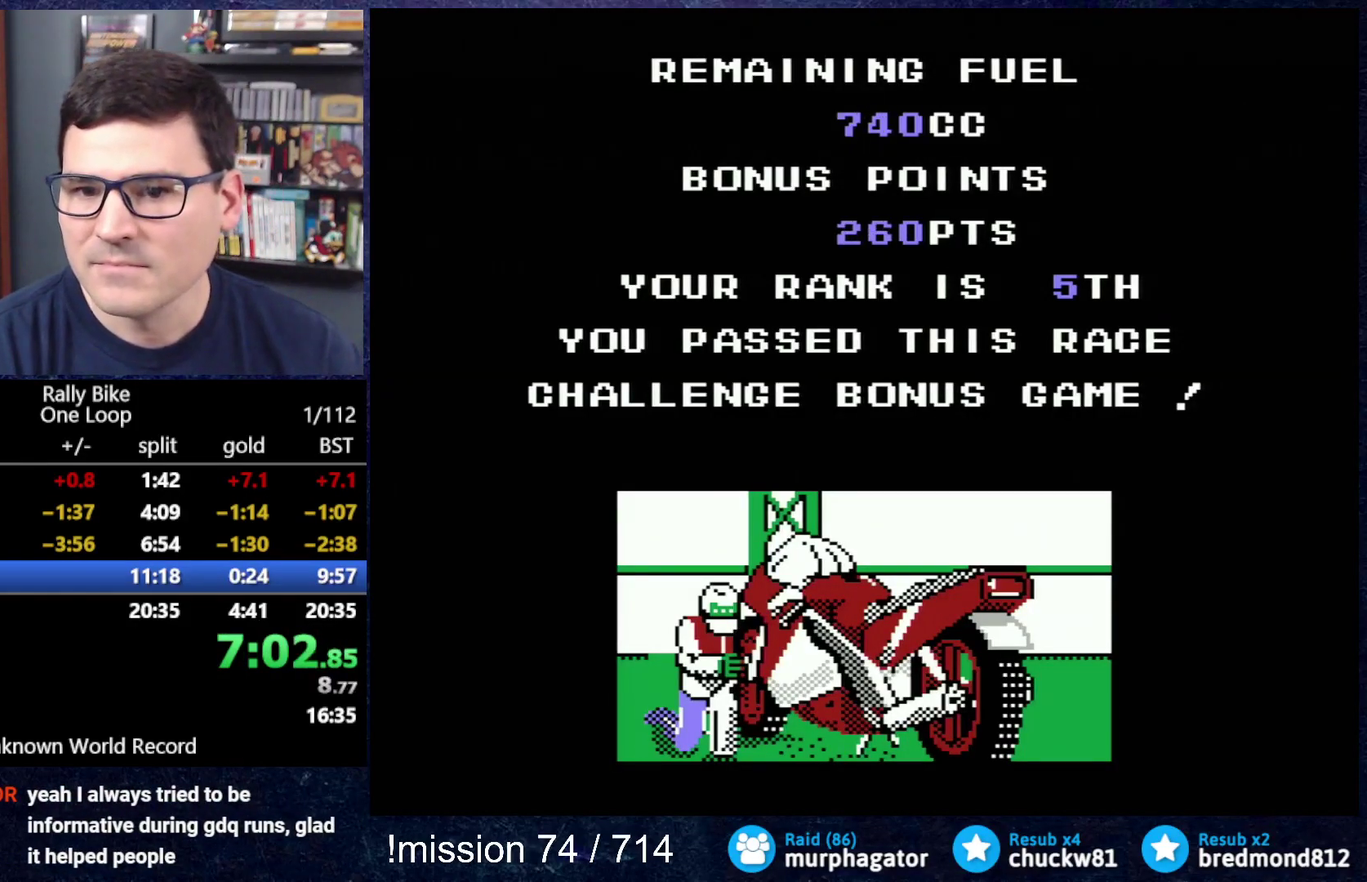
Gameplay with a controller (Nintendo layout); each line is a JSON object with the inputs held at the frame after it. "events" lists button and stick changes between this image and that frame as [ms after this image, input, new state], when the widget could be followed in between. Not read: L3 R3.
{"buttons": ["A"], "events": []}
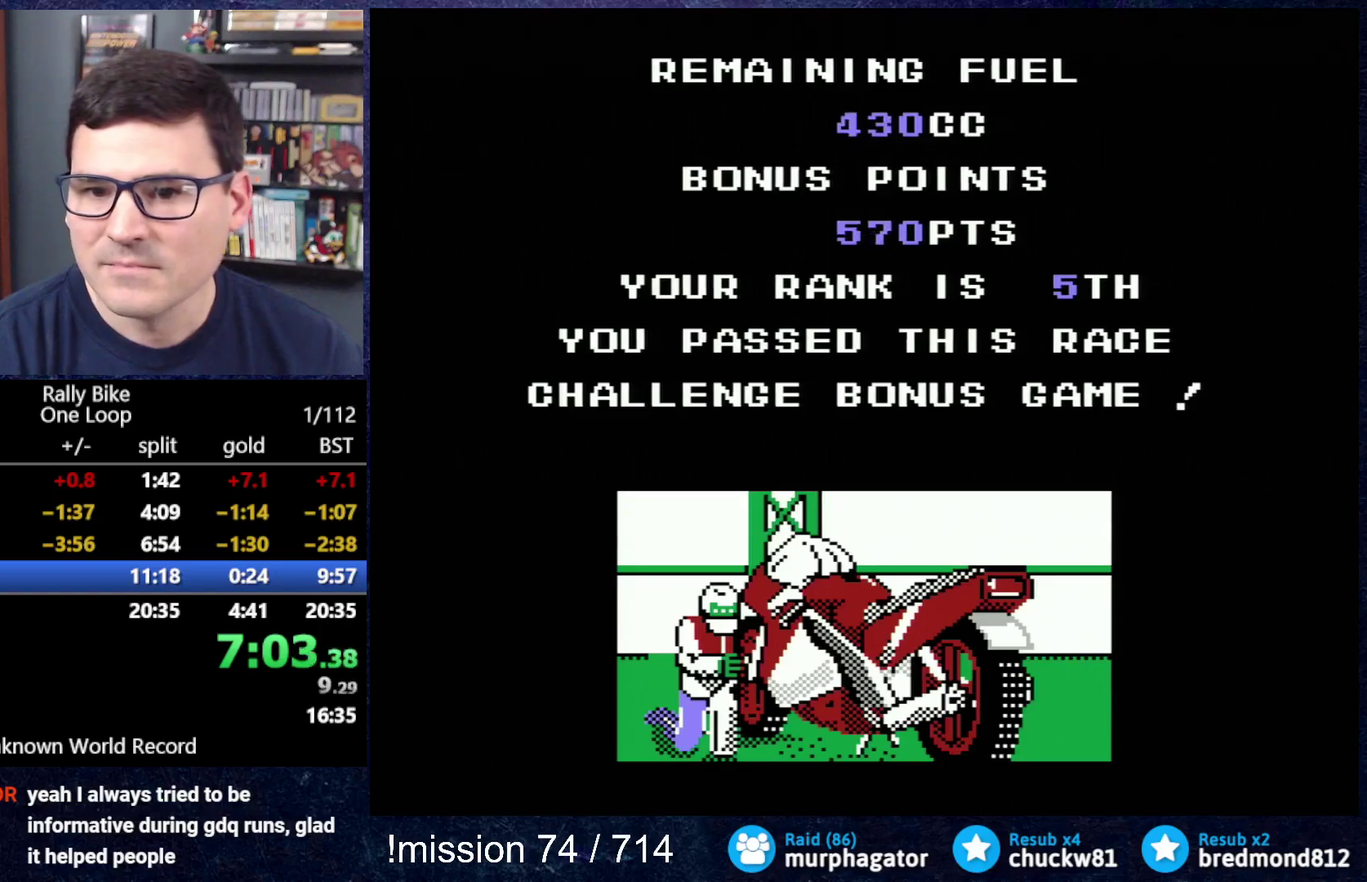
{"buttons": ["A"], "events": []}
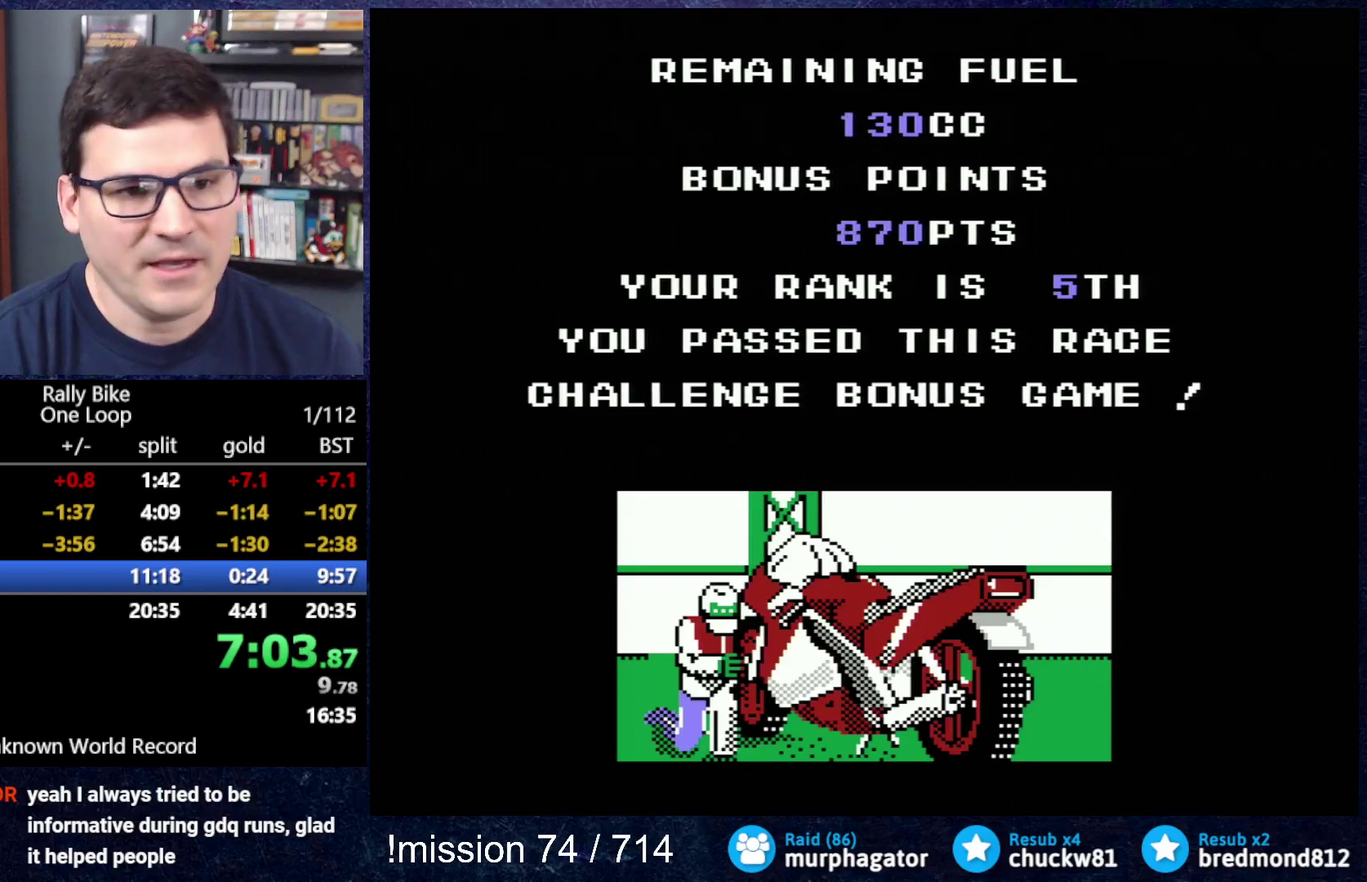
{"buttons": [], "events": [[301, "A", "up"]]}
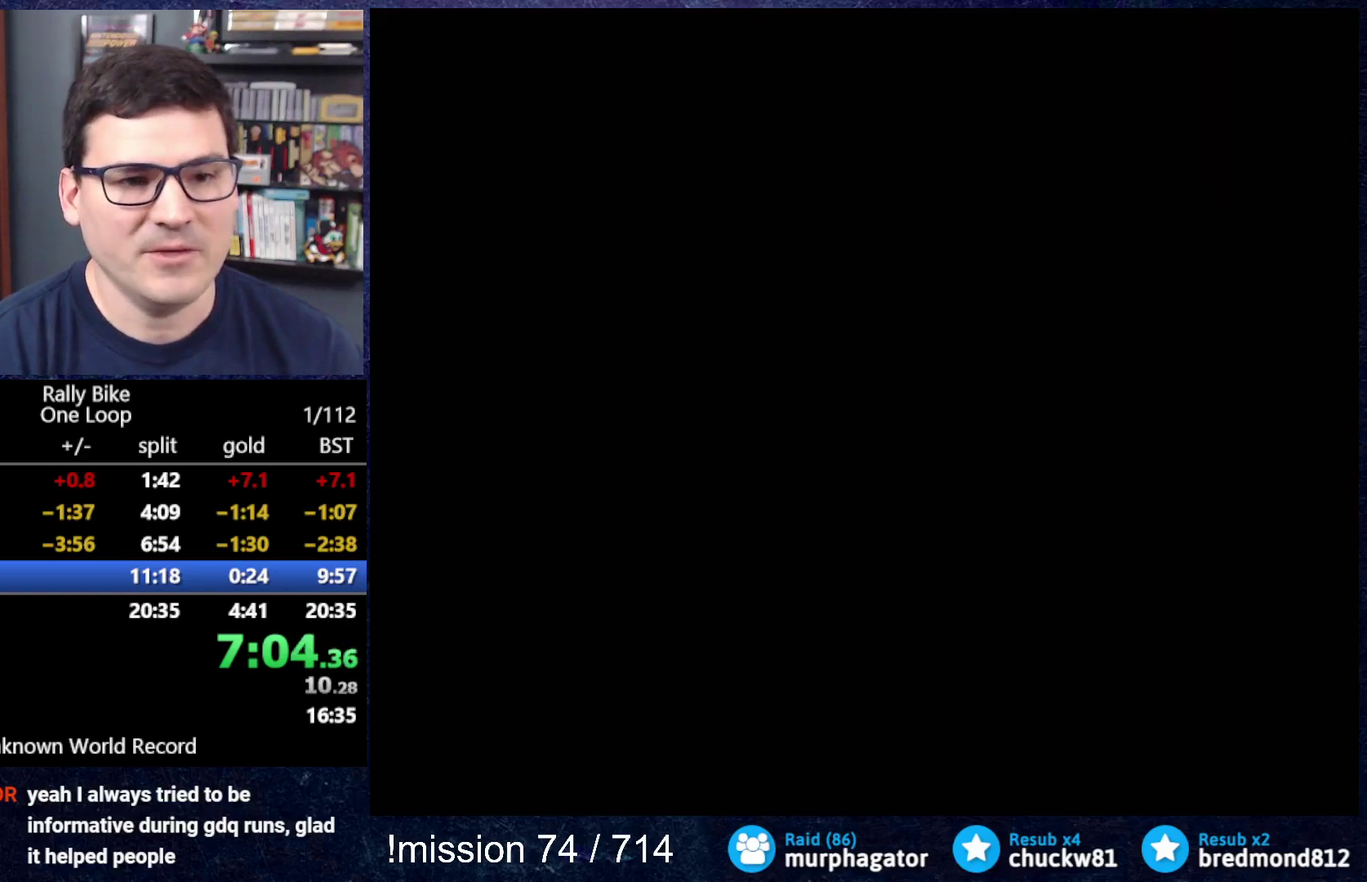
{"buttons": [], "events": []}
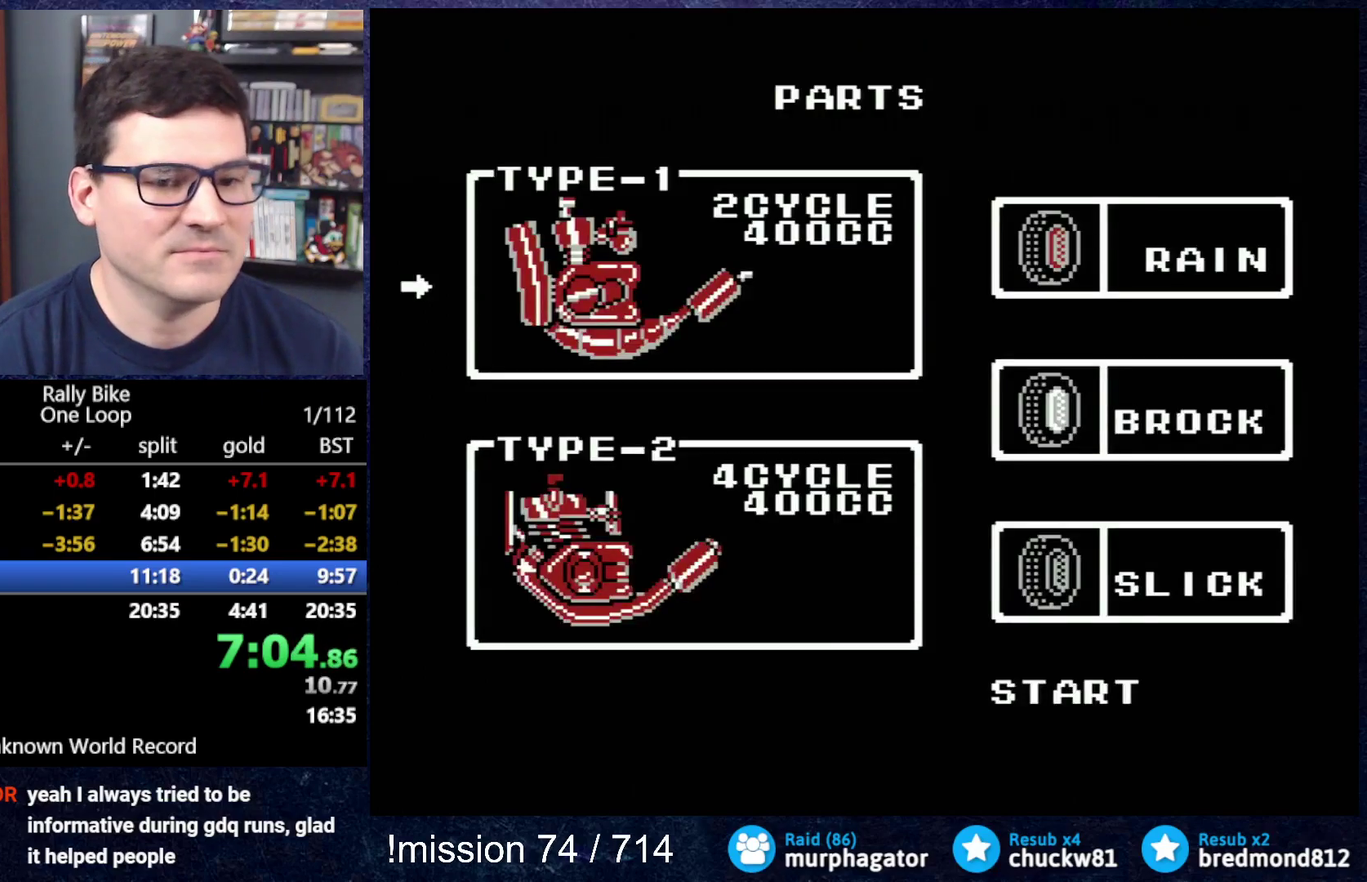
{"buttons": [], "events": []}
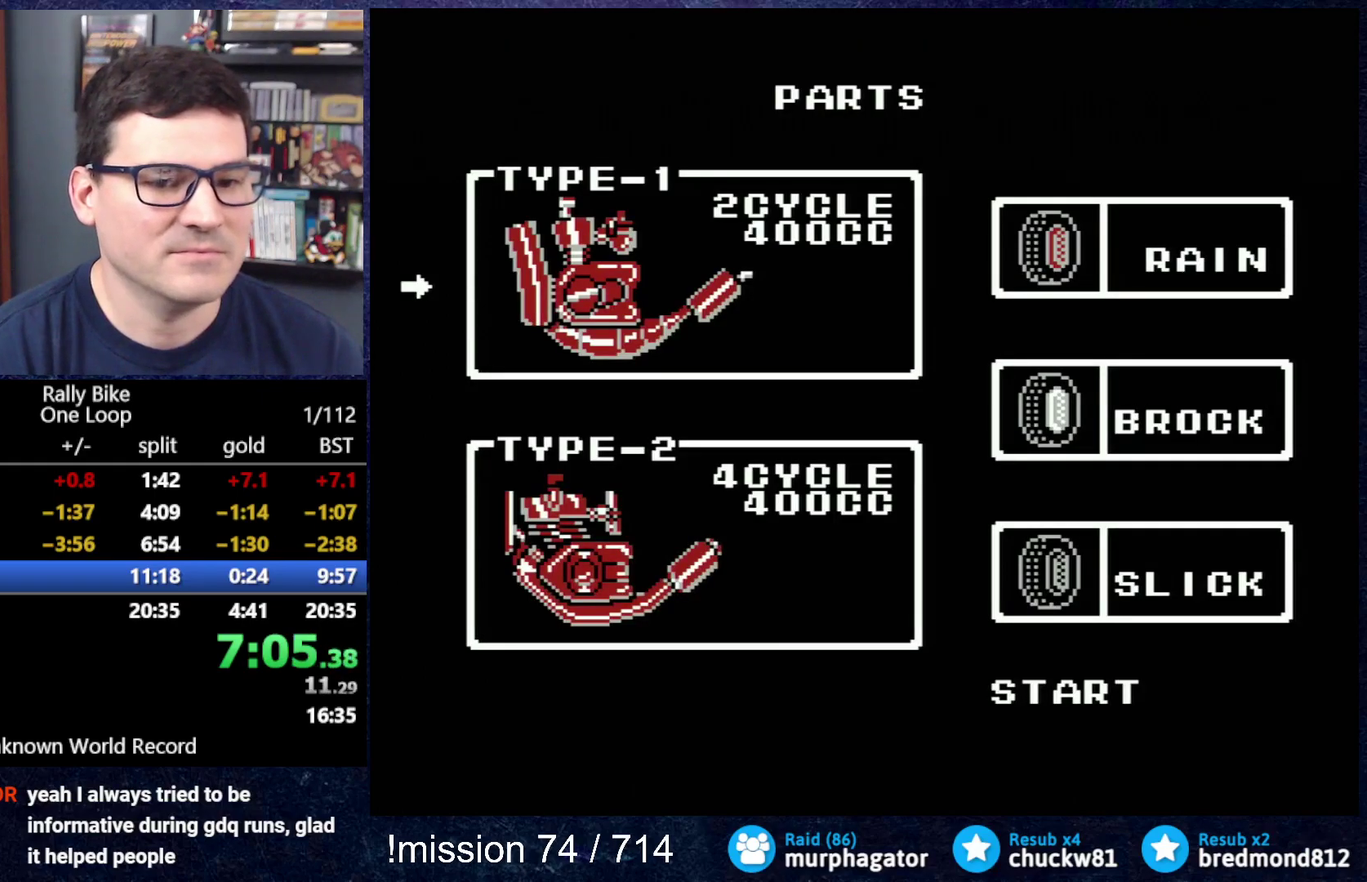
{"buttons": ["A"], "events": [[150, "DPAD_UP", "down"], [233, "DPAD_UP", "up"], [317, "DPAD_UP", "down"], [400, "DPAD_UP", "up"], [467, "A", "down"]]}
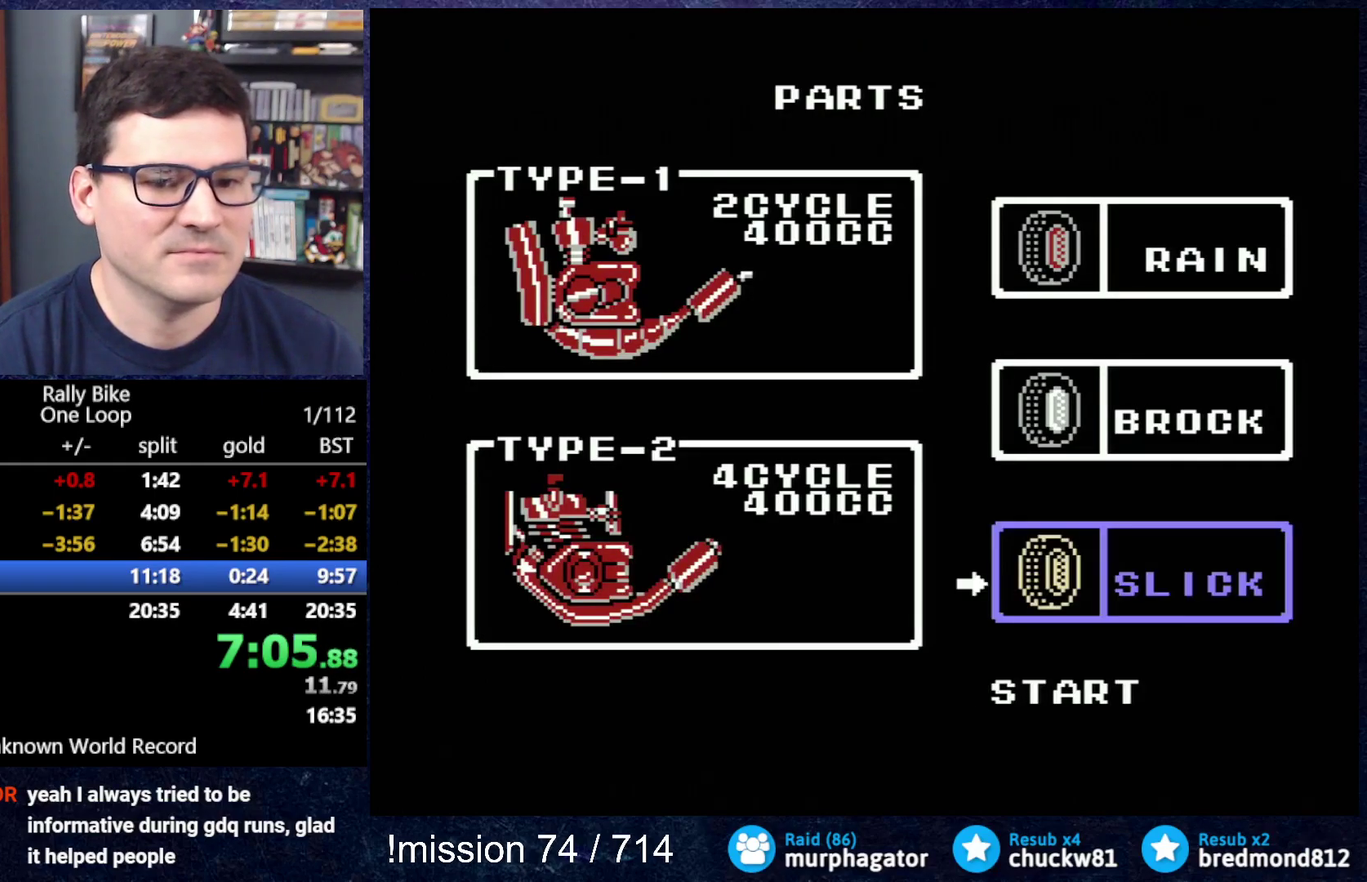
{"buttons": ["DPAD_DOWN"], "events": [[84, "A", "up"], [167, "DPAD_DOWN", "down"]]}
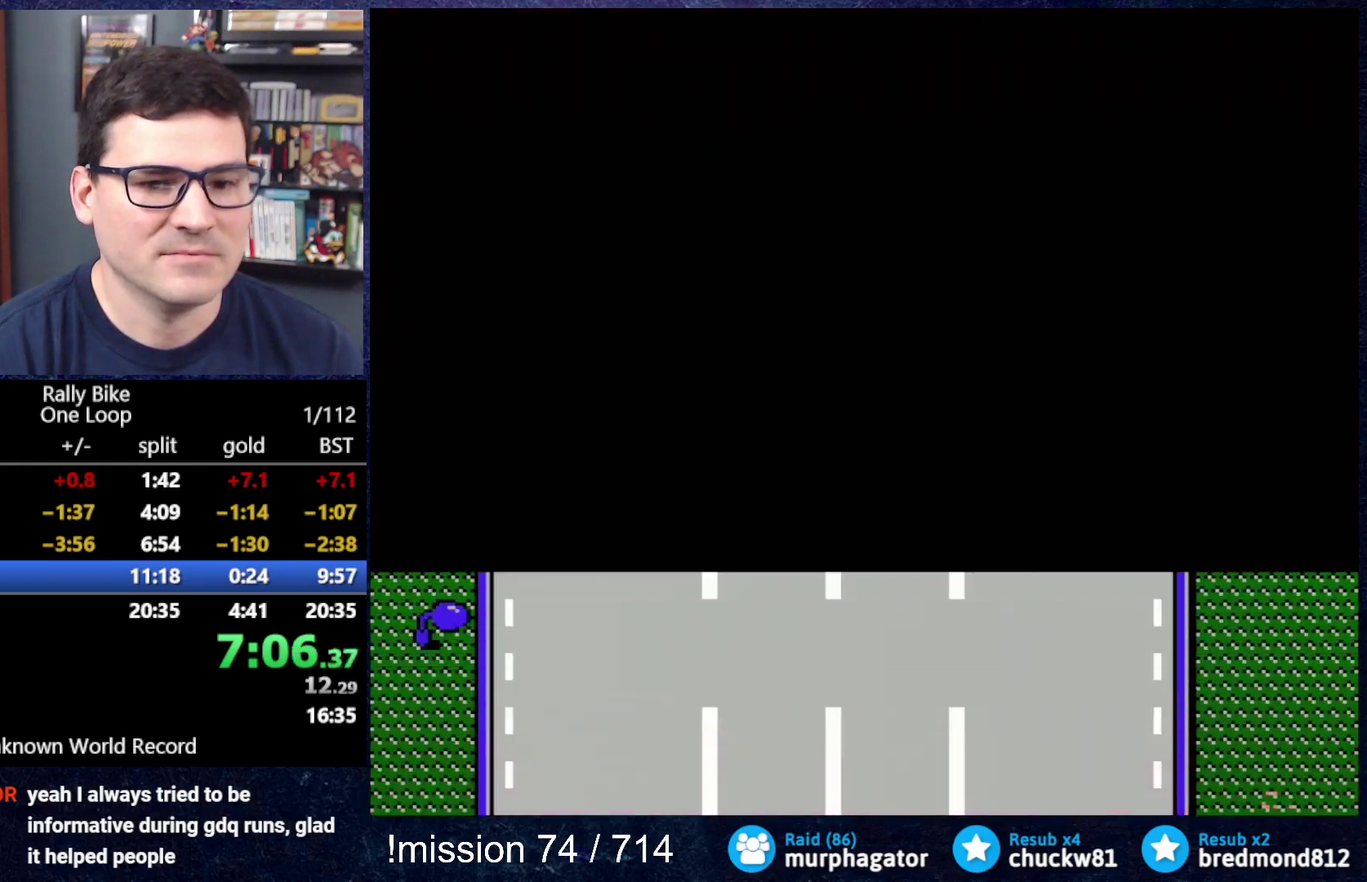
{"buttons": ["DPAD_DOWN"], "events": []}
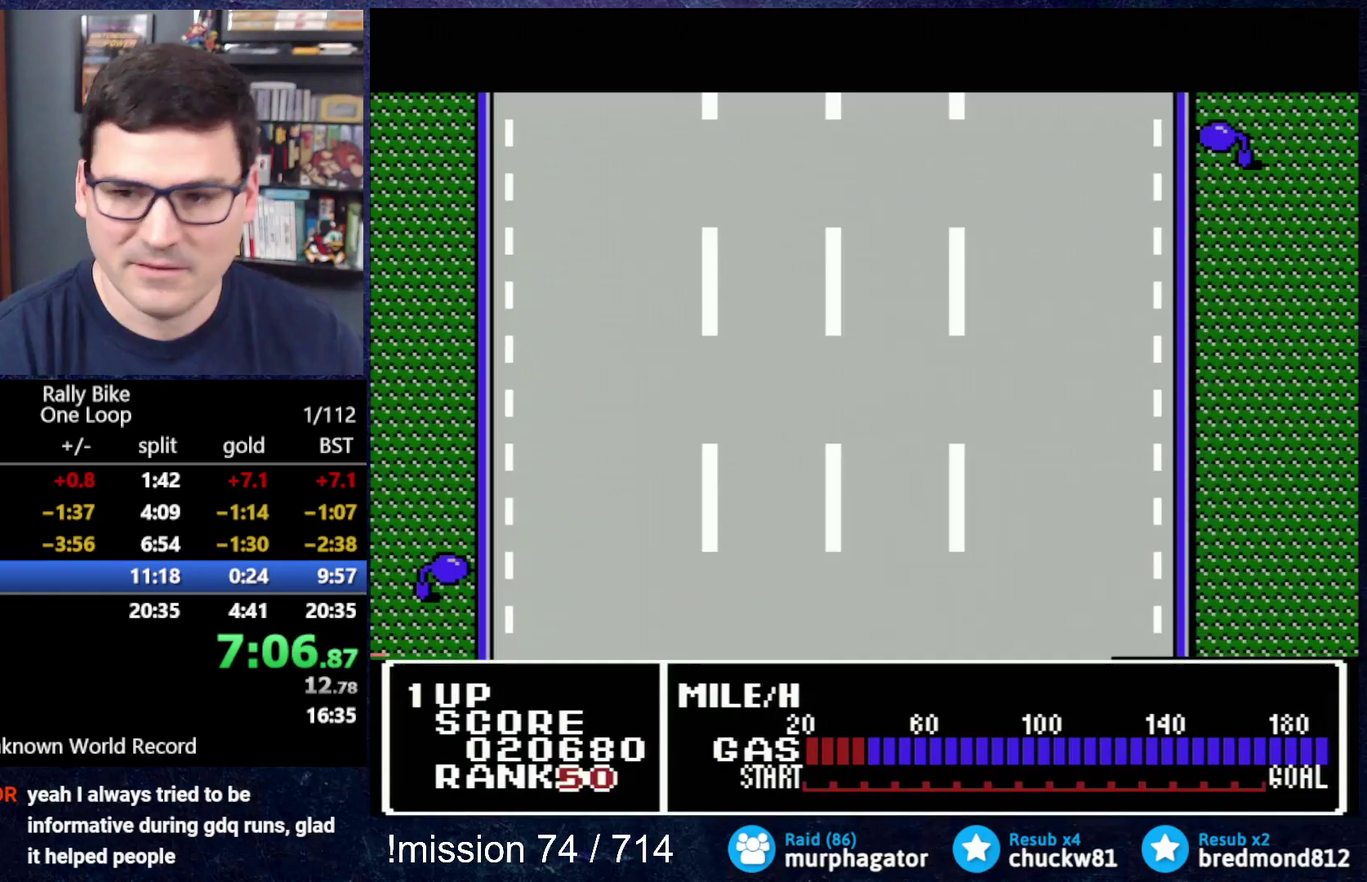
{"buttons": ["DPAD_DOWN"], "events": []}
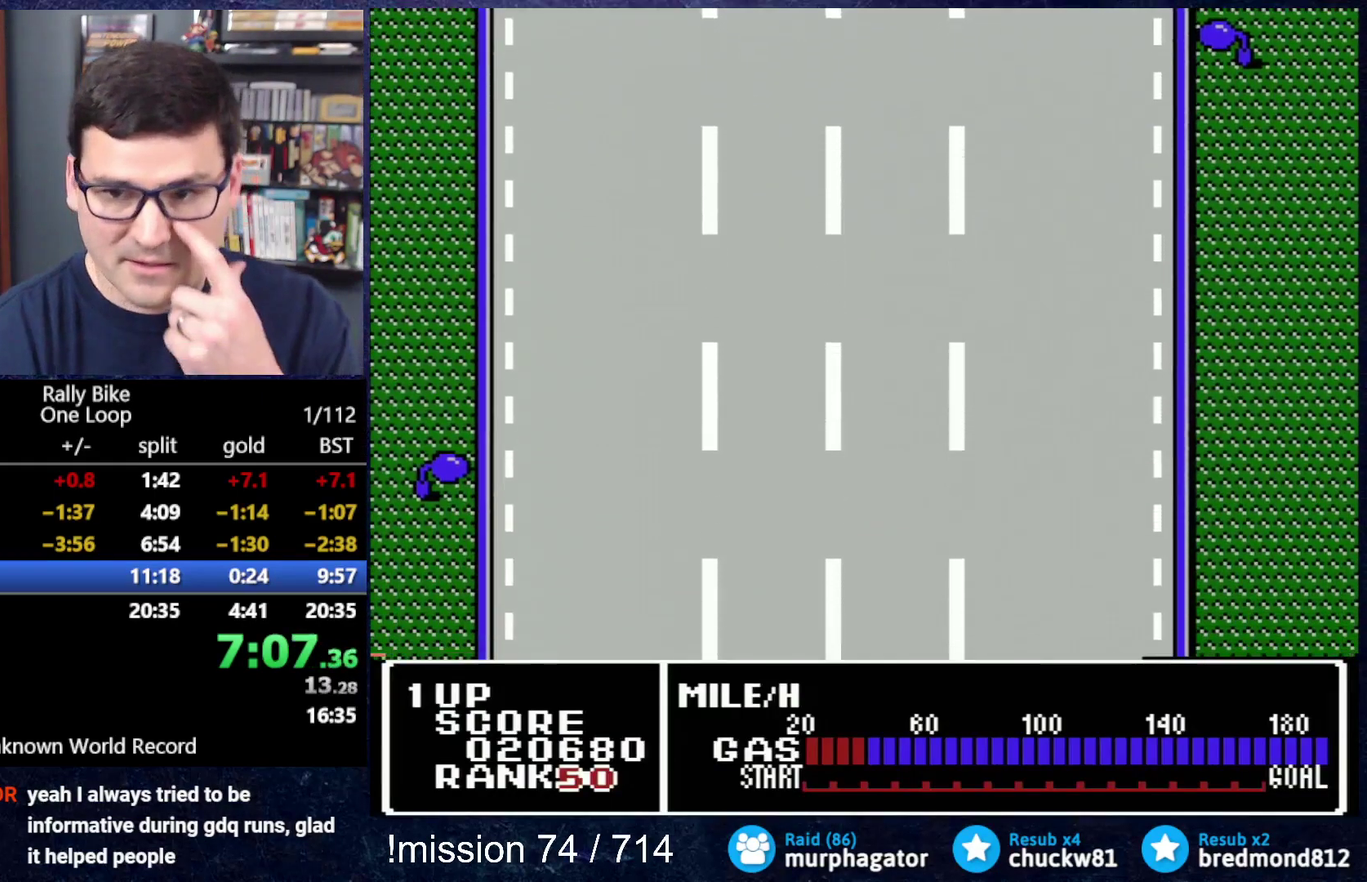
{"buttons": ["DPAD_DOWN"], "events": []}
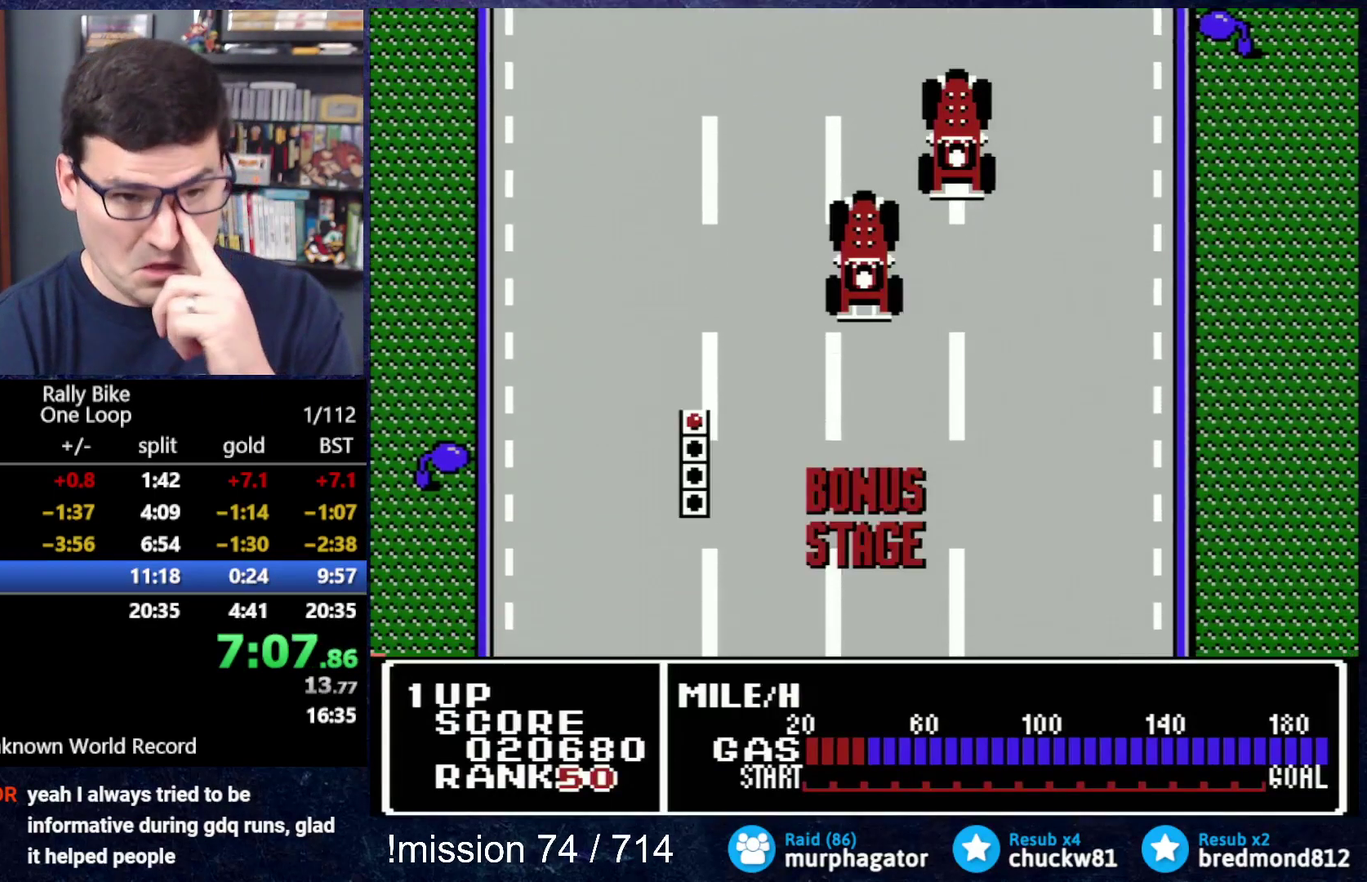
{"buttons": ["DPAD_DOWN"], "events": []}
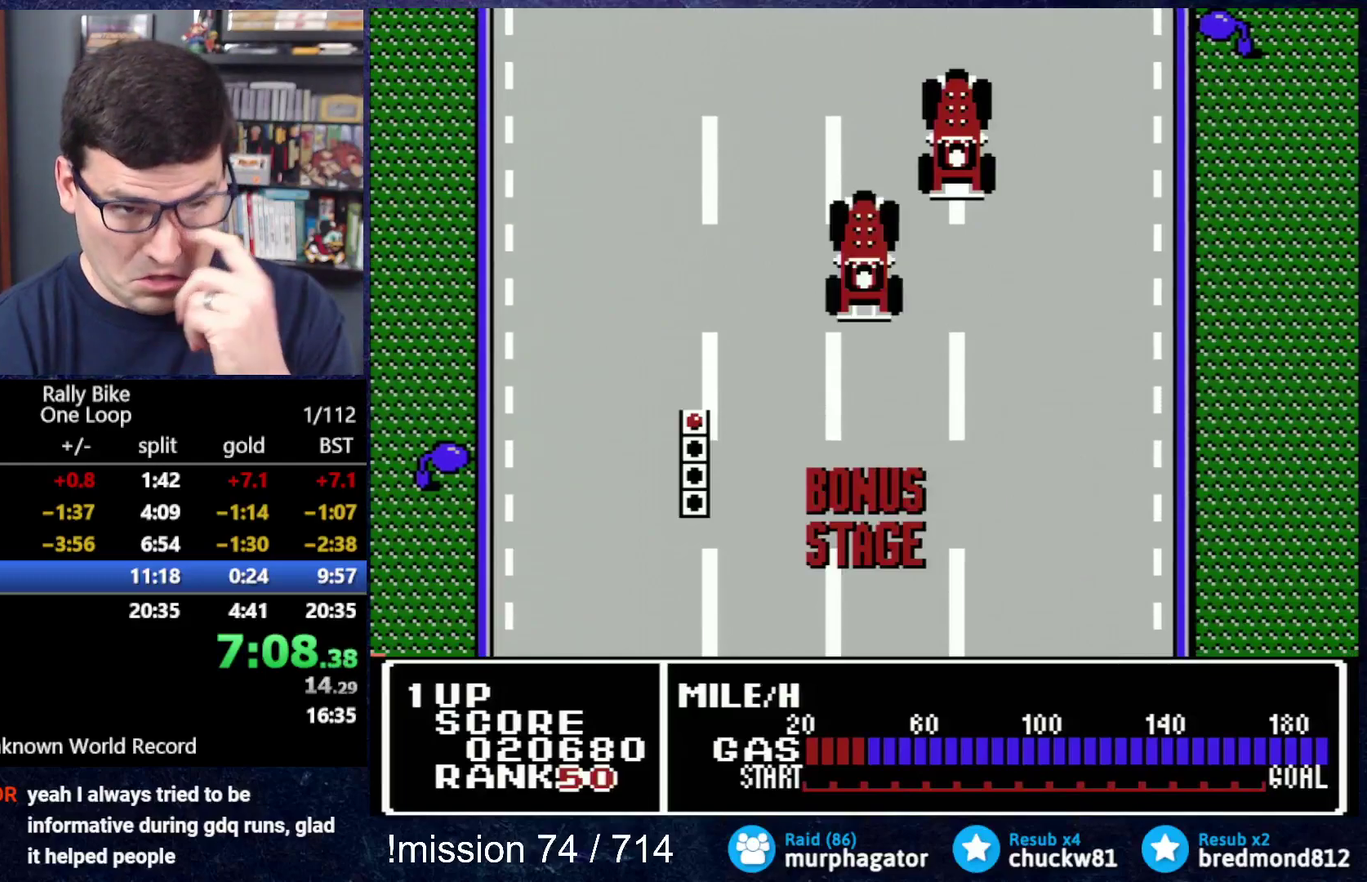
{"buttons": ["DPAD_DOWN"], "events": []}
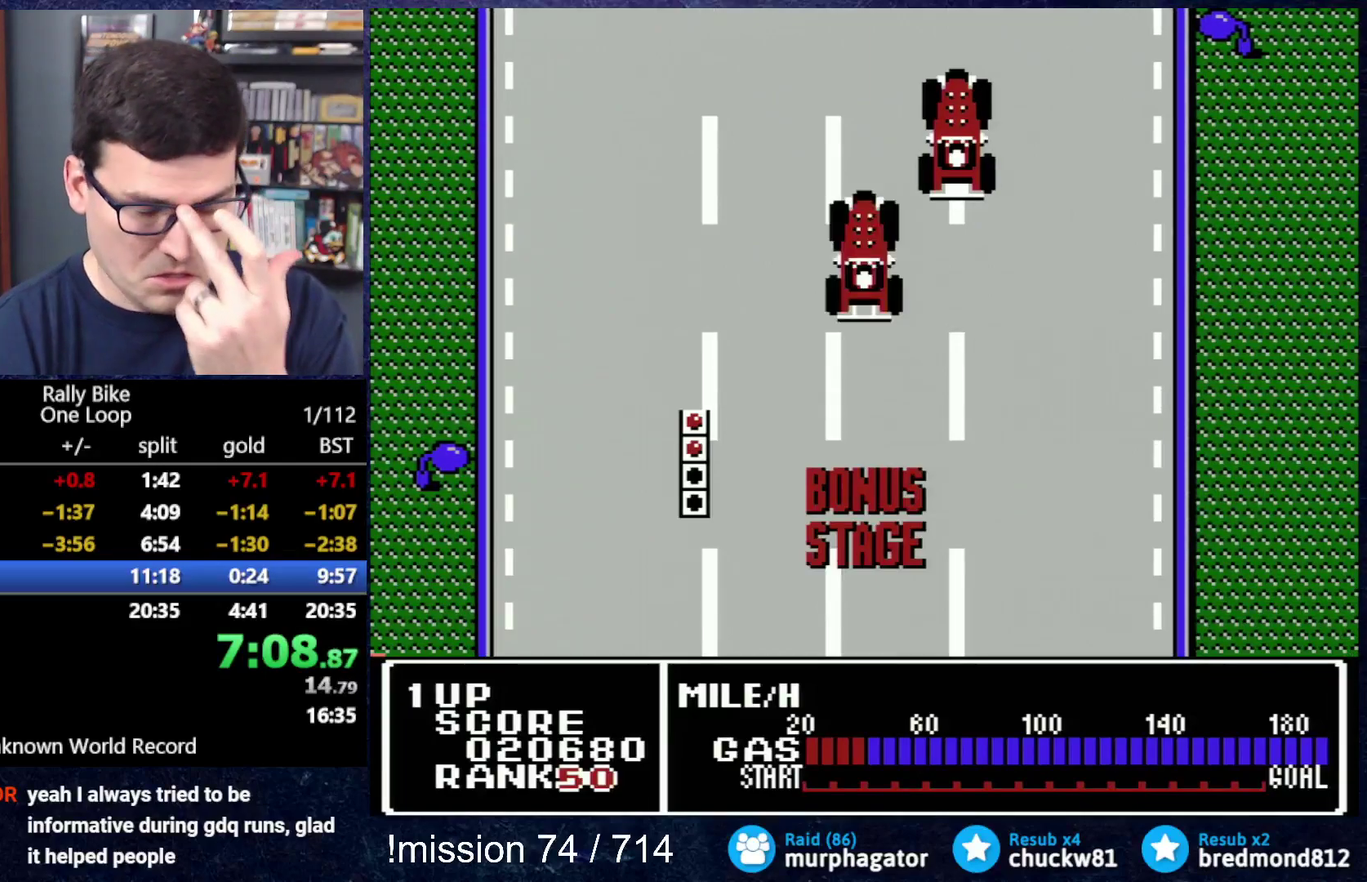
{"buttons": ["DPAD_DOWN"], "events": []}
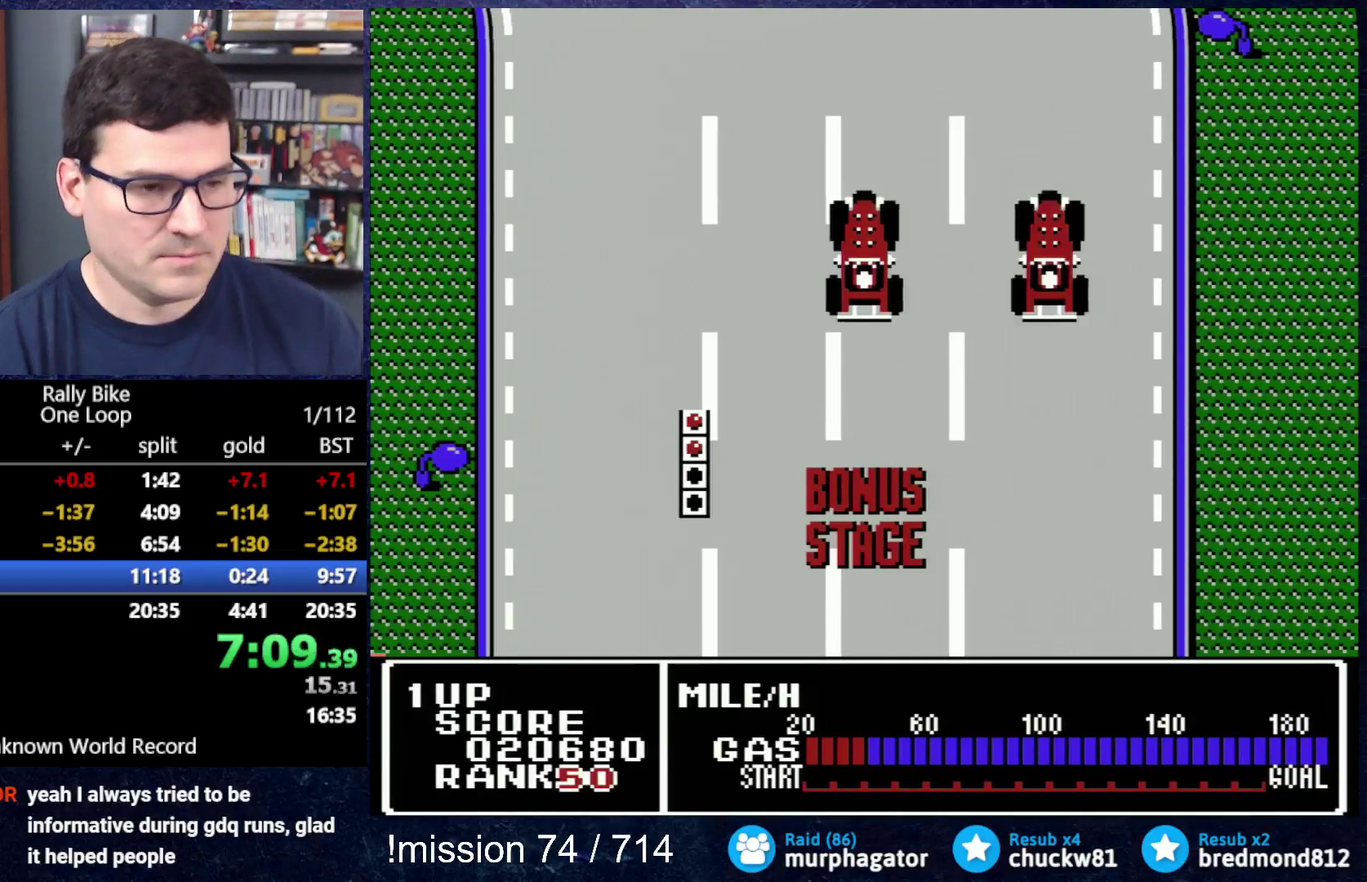
{"buttons": ["DPAD_DOWN"], "events": []}
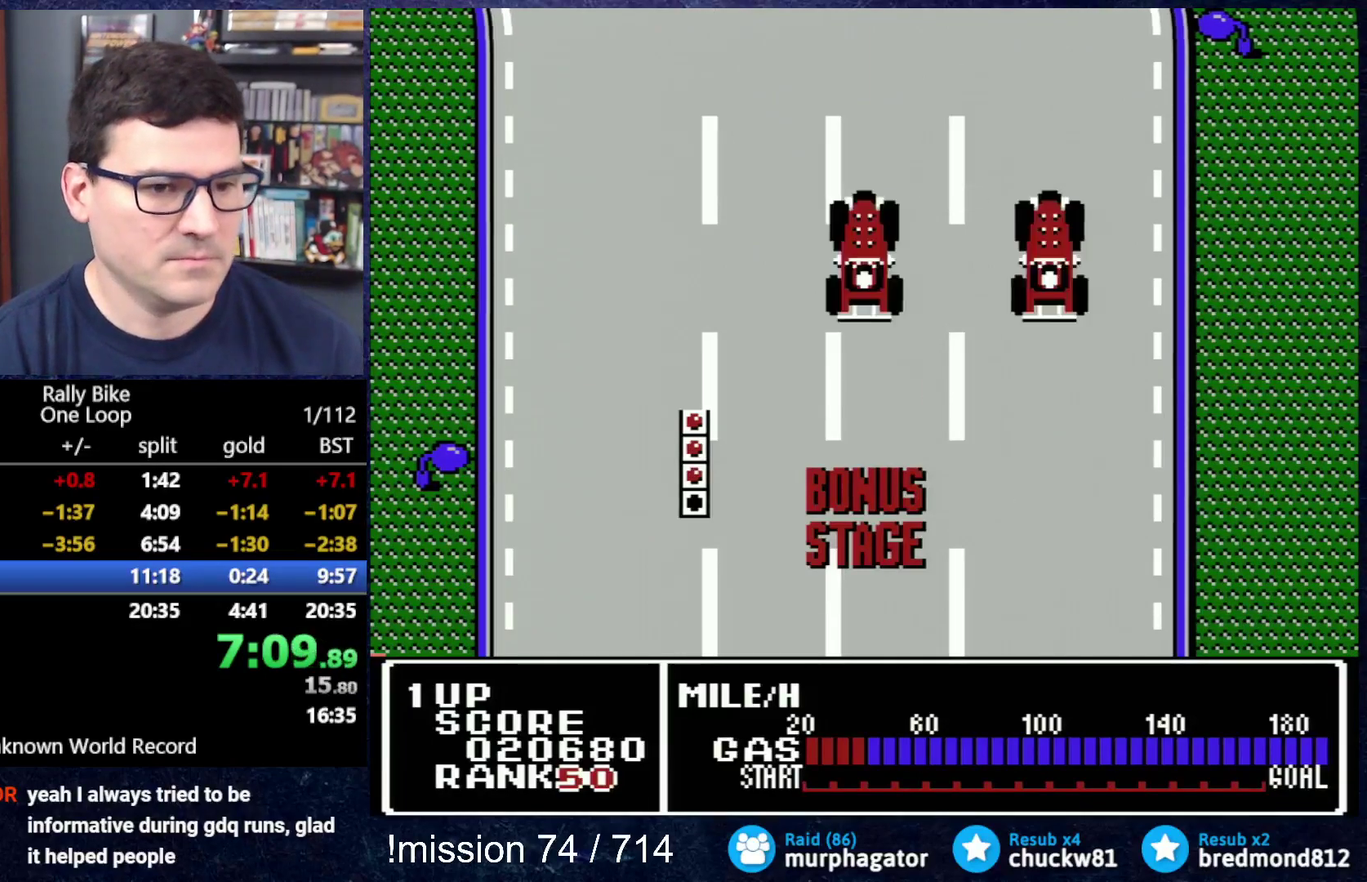
{"buttons": ["DPAD_DOWN"], "events": []}
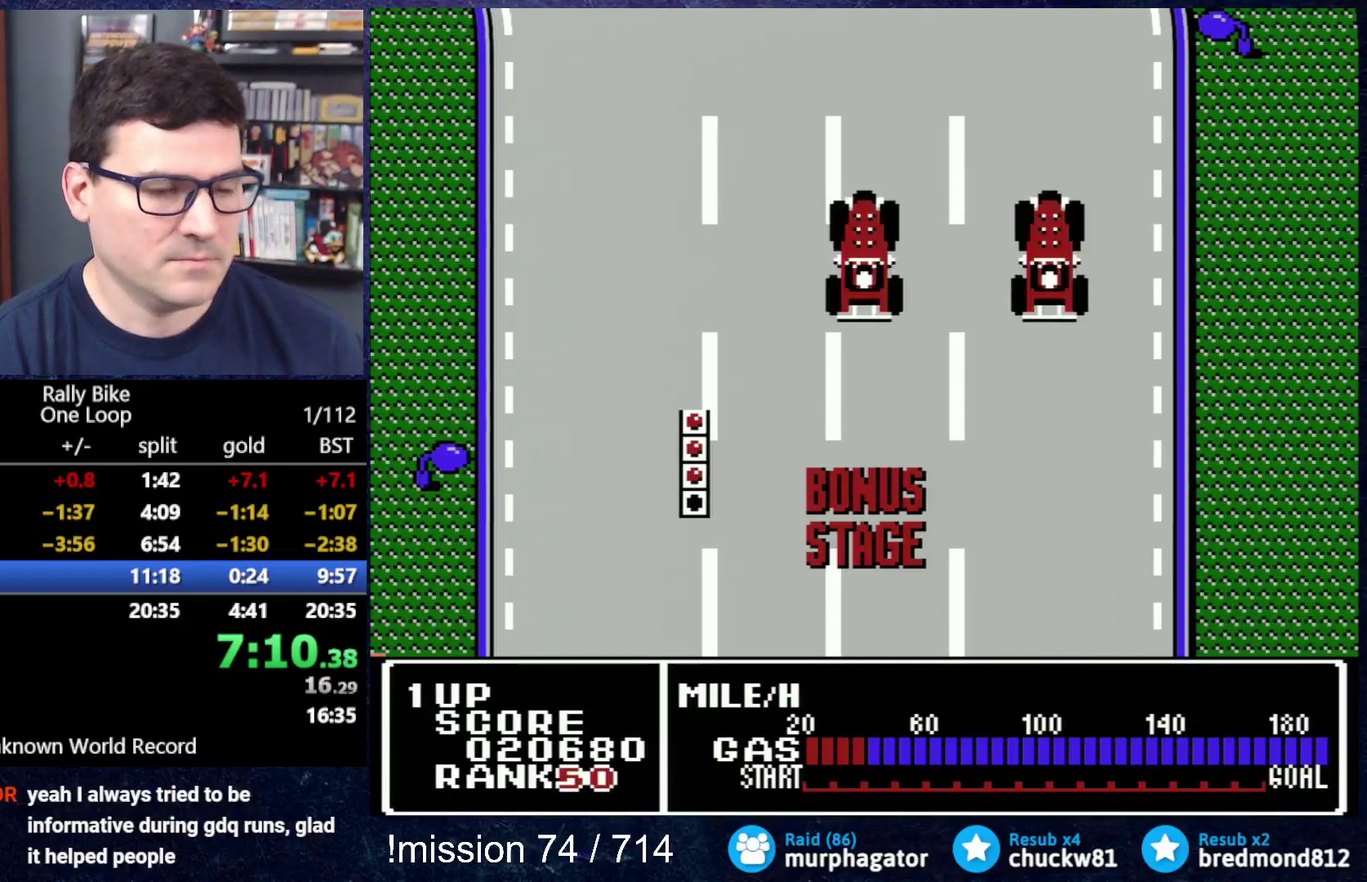
{"buttons": ["DPAD_DOWN"], "events": []}
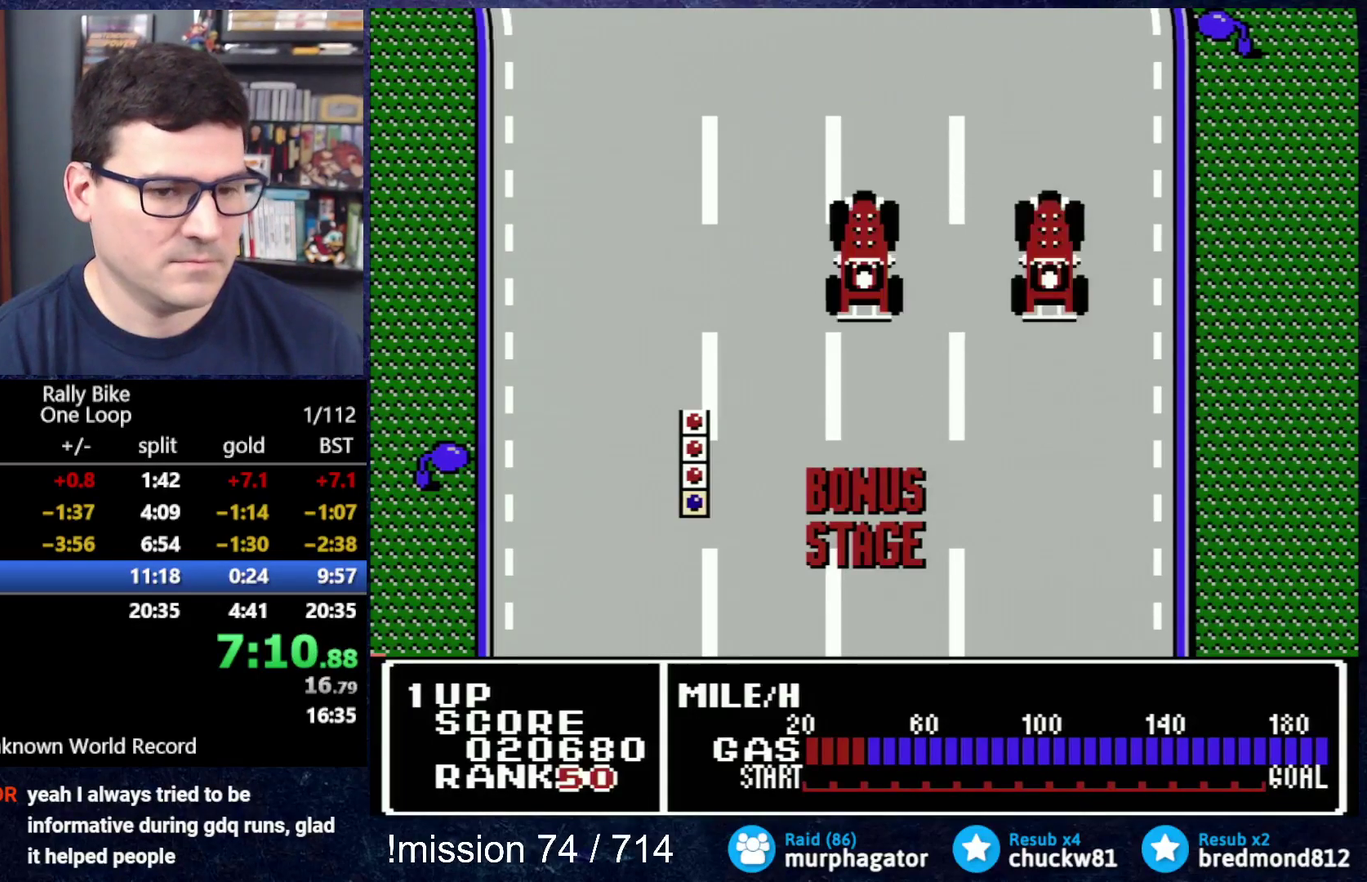
{"buttons": ["DPAD_DOWN"], "events": []}
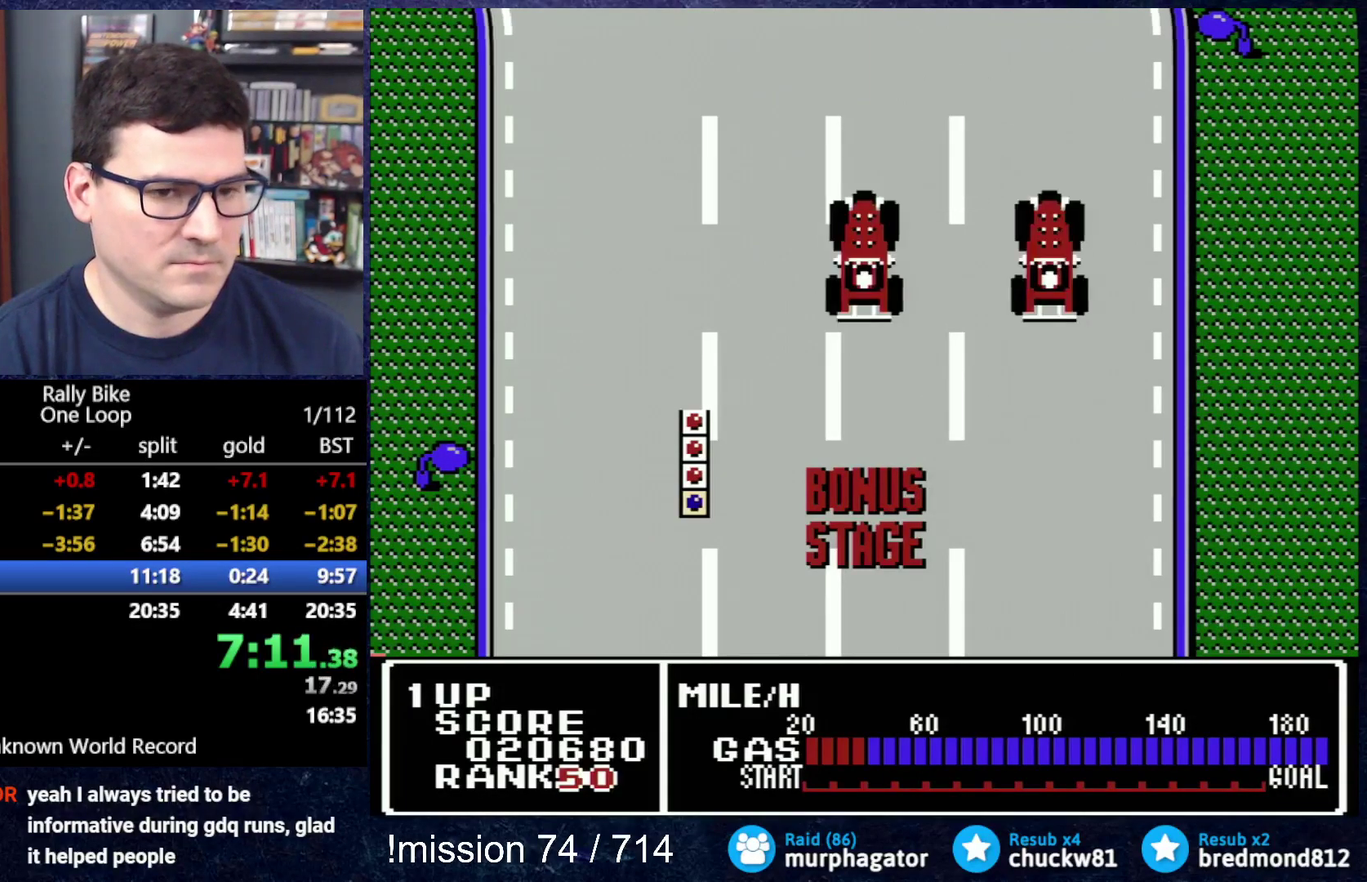
{"buttons": ["A", "DPAD_RIGHT"], "events": [[83, "A", "down"], [83, "DPAD_DOWN", "up"], [133, "DPAD_RIGHT", "down"], [133, "DPAD_UP", "down"], [450, "DPAD_UP", "up"]]}
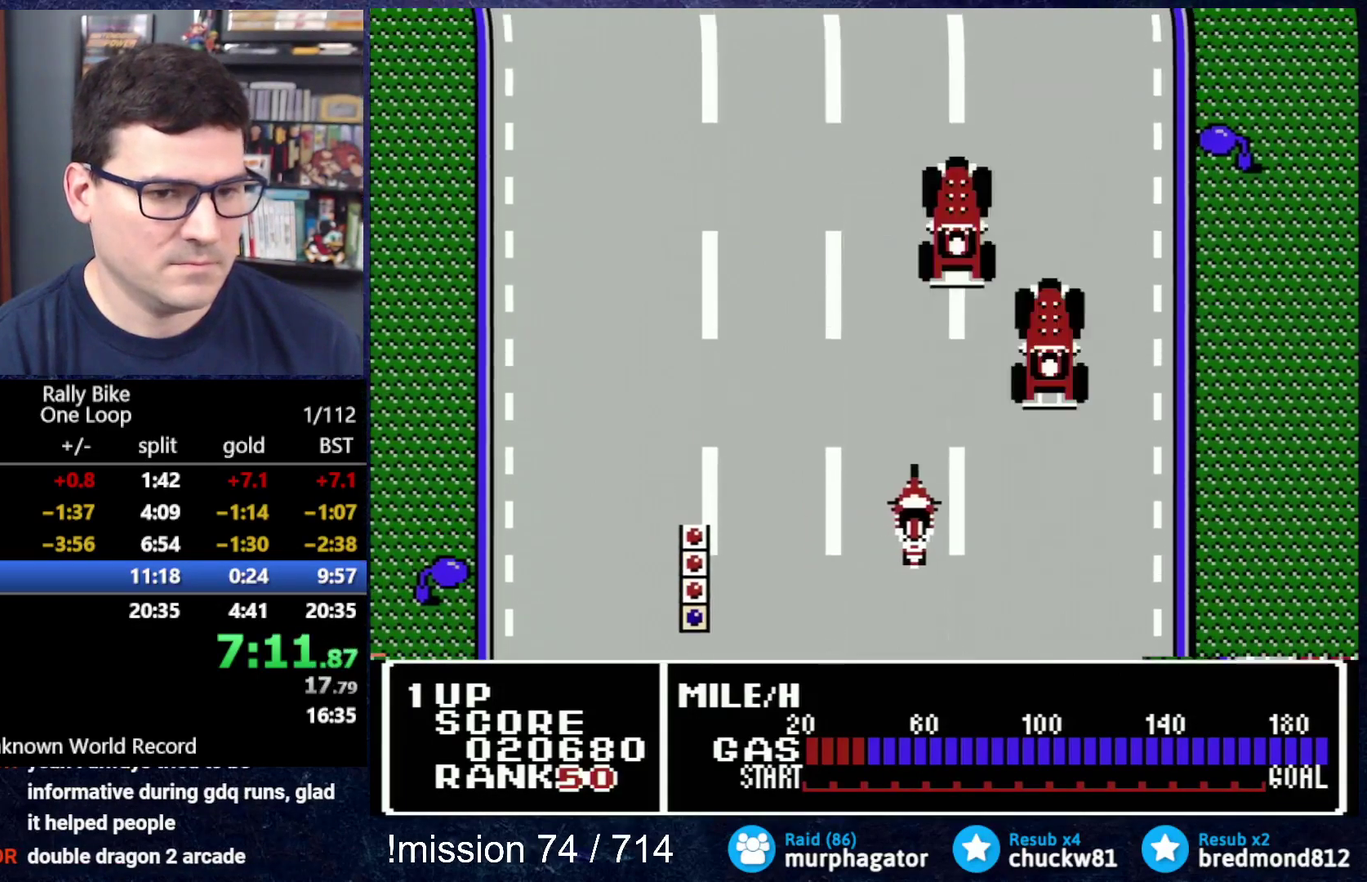
{"buttons": ["B", "DPAD_RIGHT"], "events": [[200, "A", "up"], [200, "B", "down"]]}
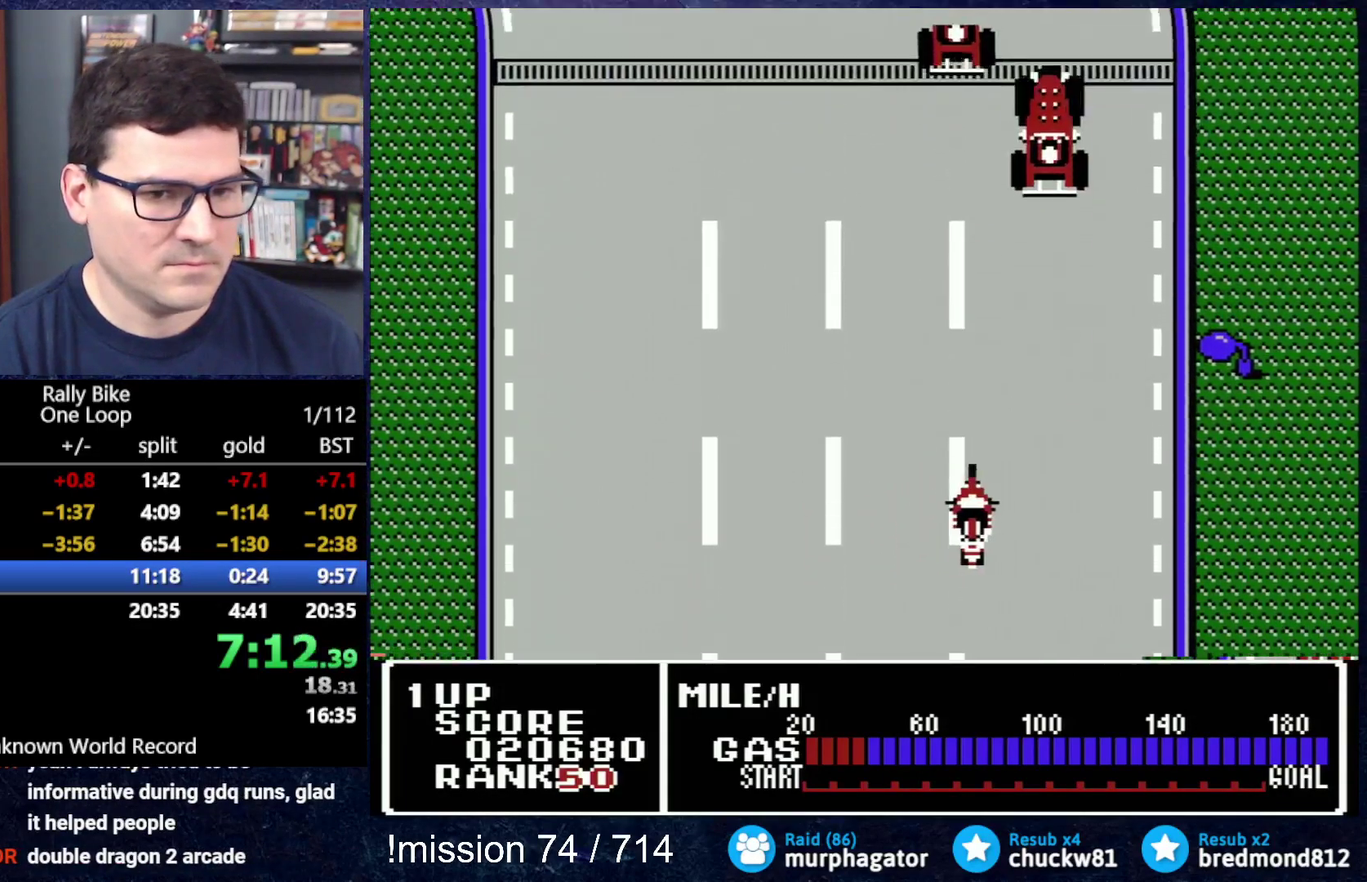
{"buttons": ["A", "DPAD_UP", "DPAD_RIGHT"], "events": [[16, "A", "down"], [16, "B", "up"], [434, "DPAD_UP", "down"]]}
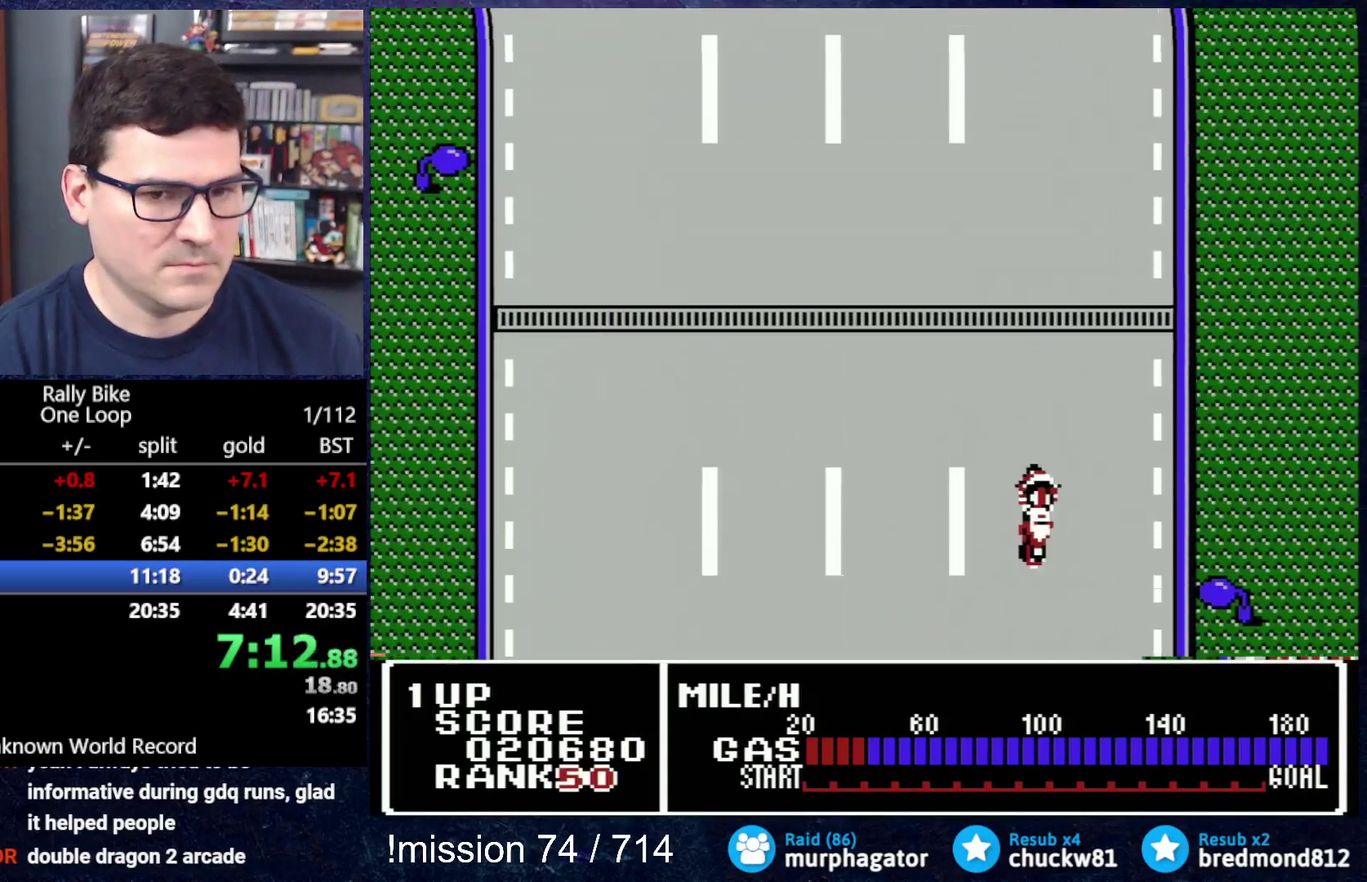
{"buttons": ["A", "DPAD_RIGHT"], "events": [[284, "DPAD_UP", "up"]]}
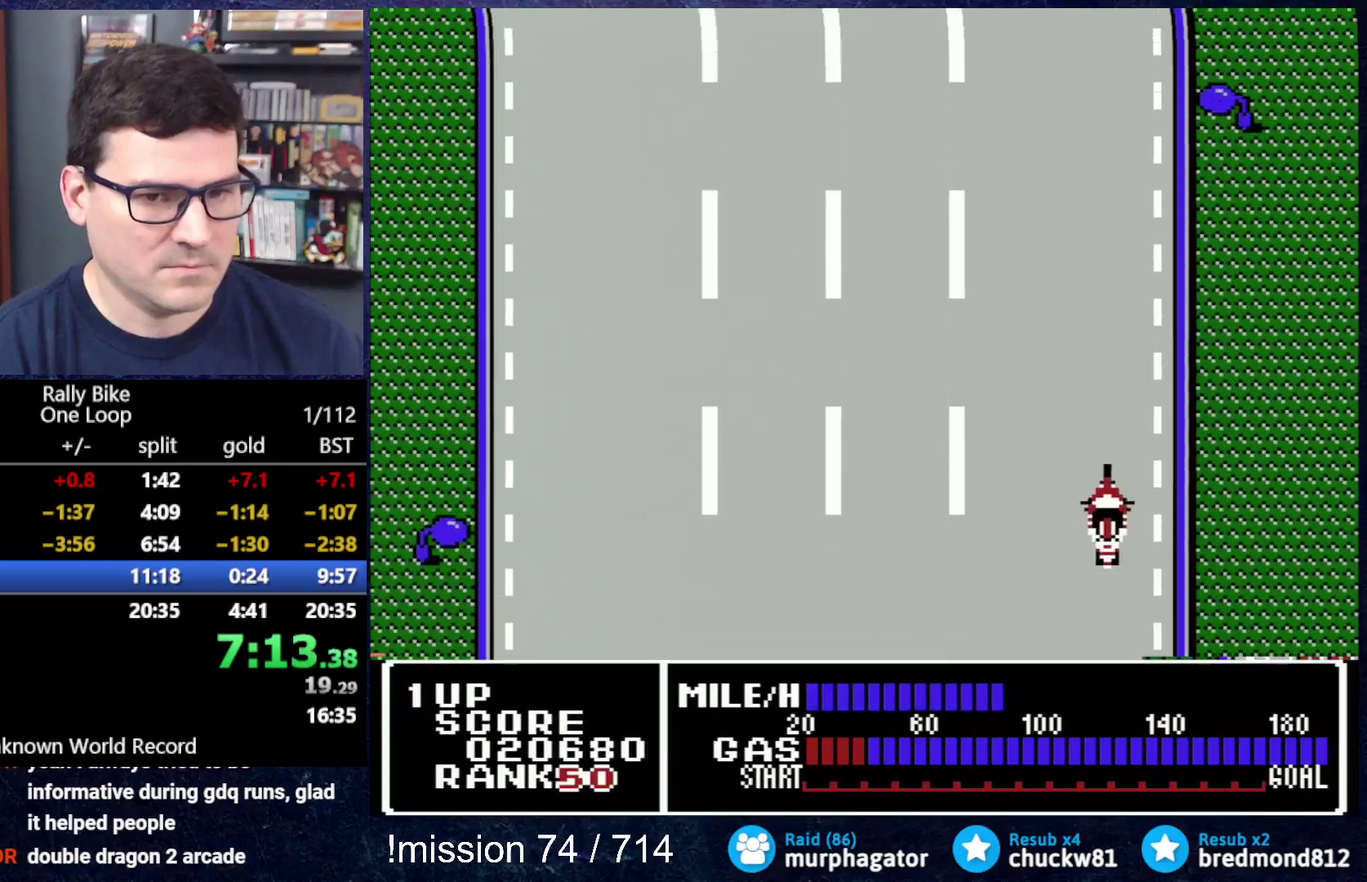
{"buttons": ["A", "DPAD_RIGHT"], "events": []}
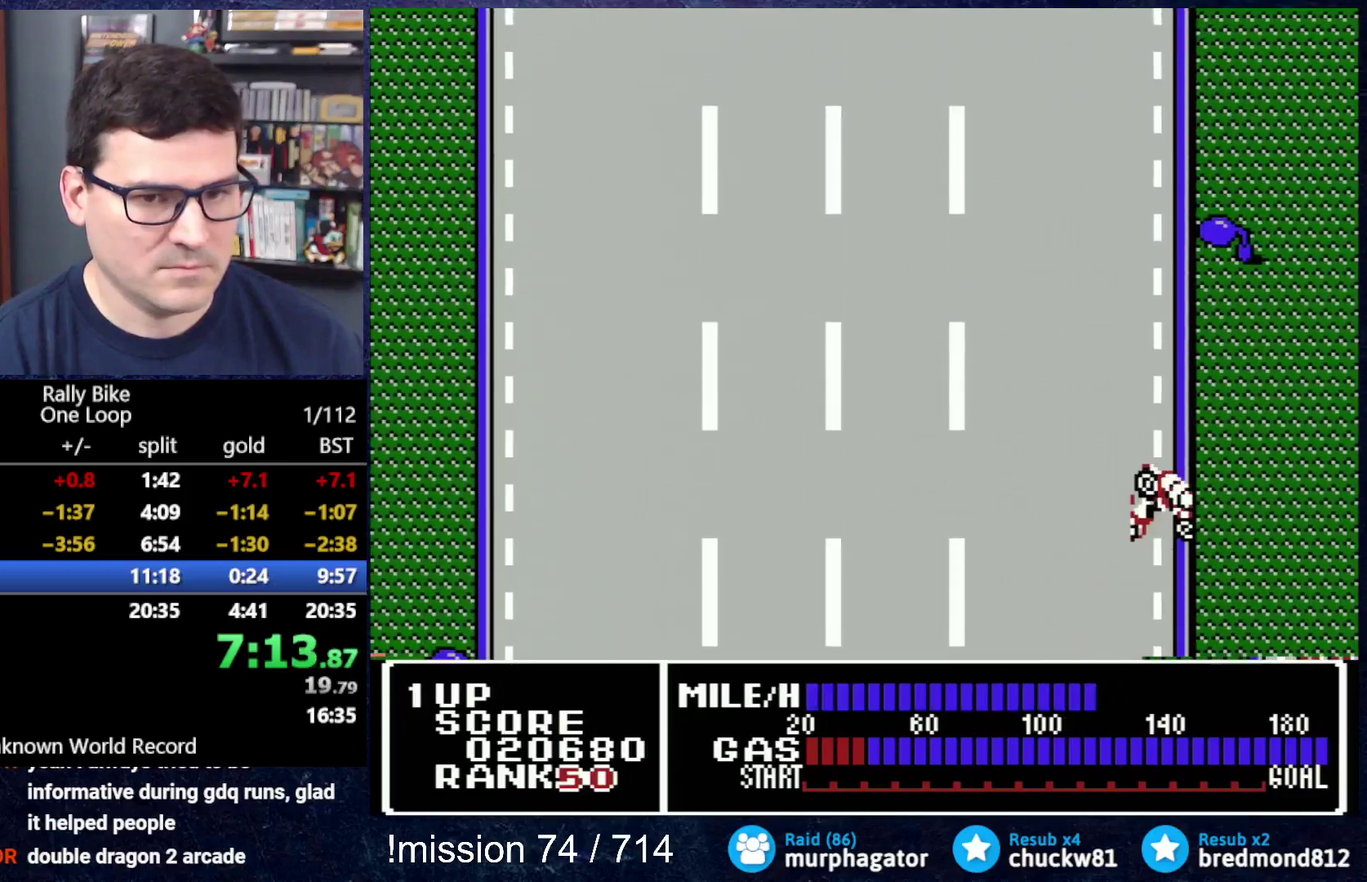
{"buttons": ["A", "DPAD_RIGHT"], "events": []}
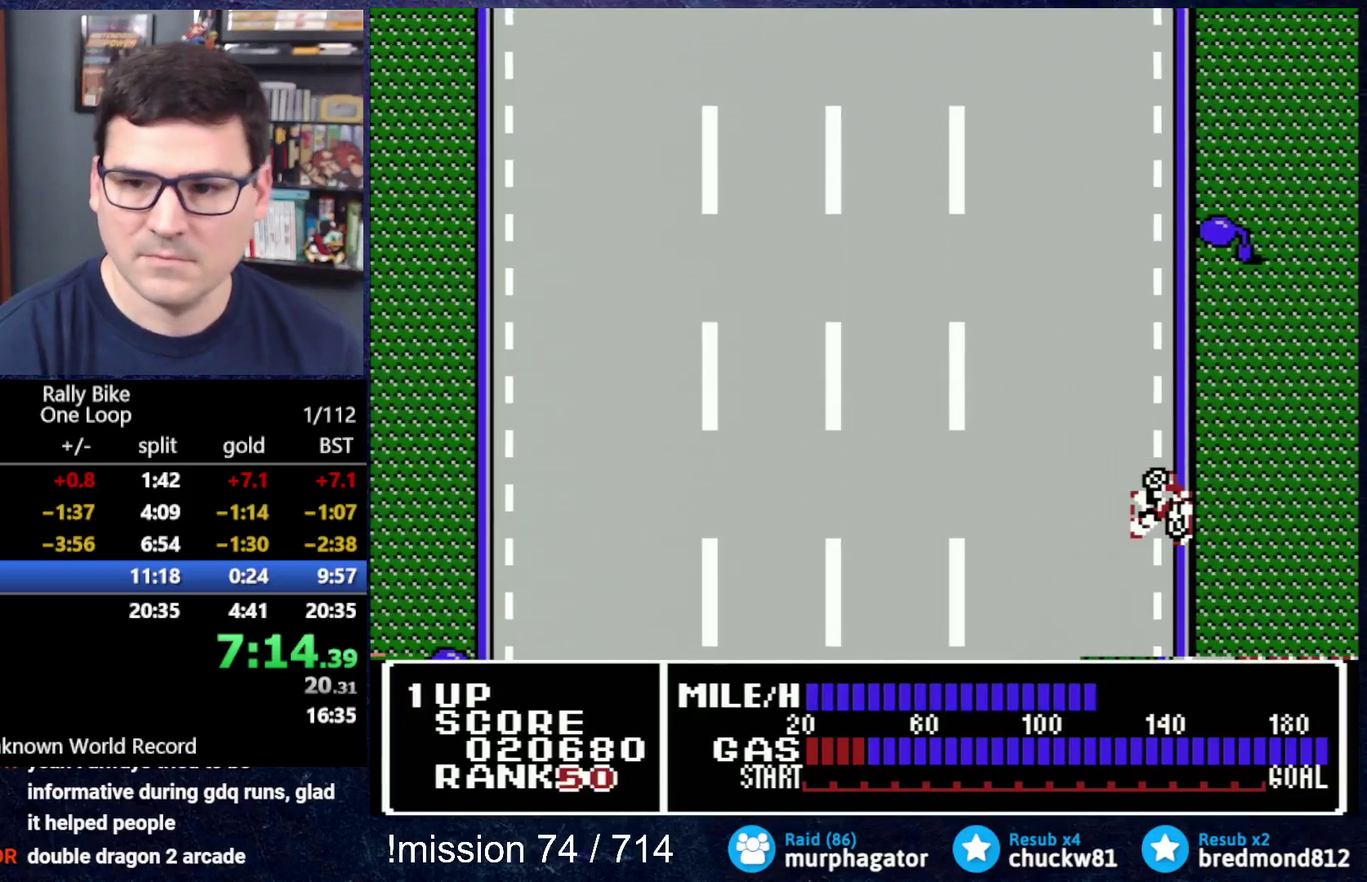
{"buttons": ["A", "DPAD_RIGHT"], "events": []}
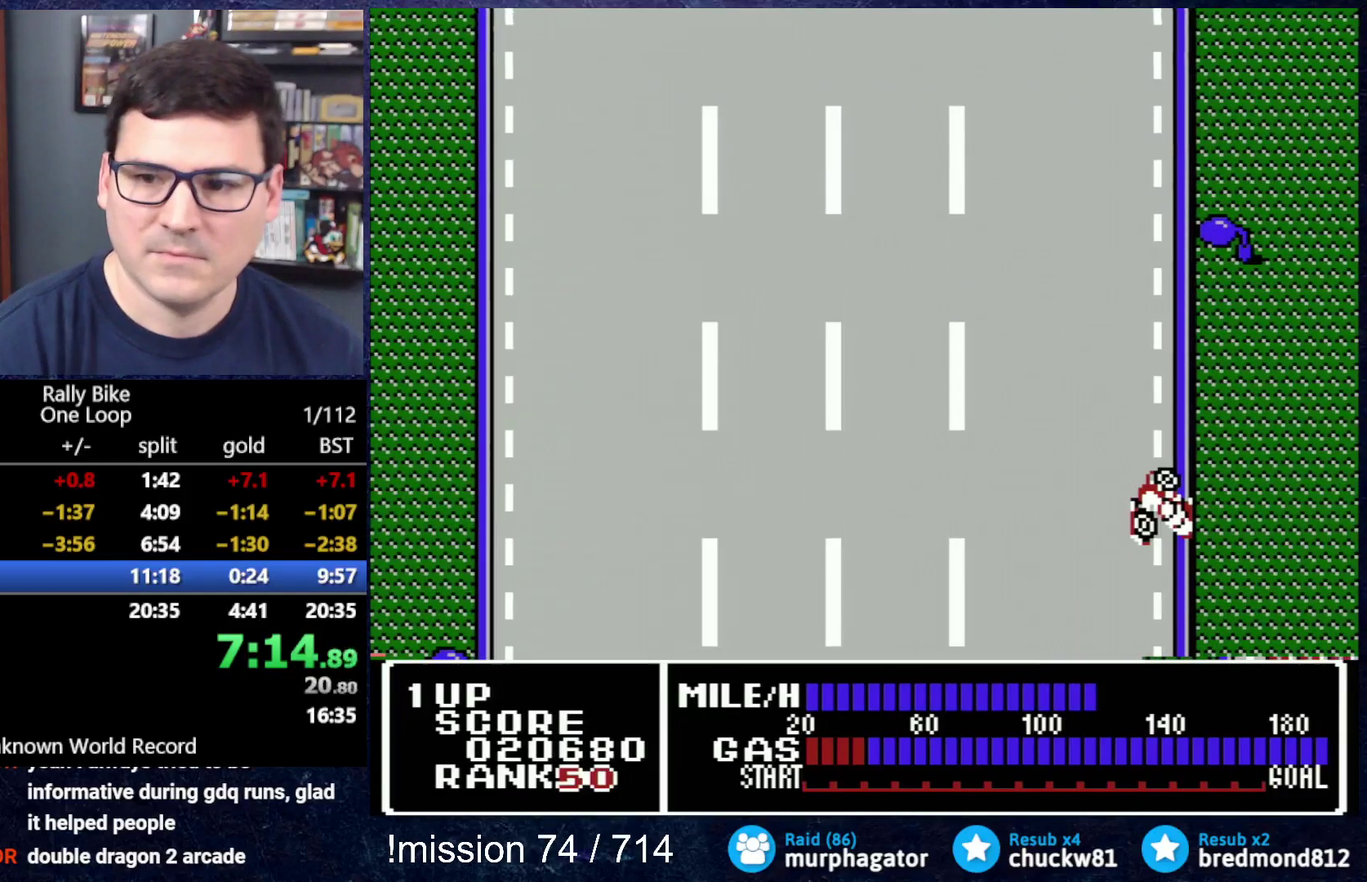
{"buttons": ["A", "DPAD_RIGHT"], "events": []}
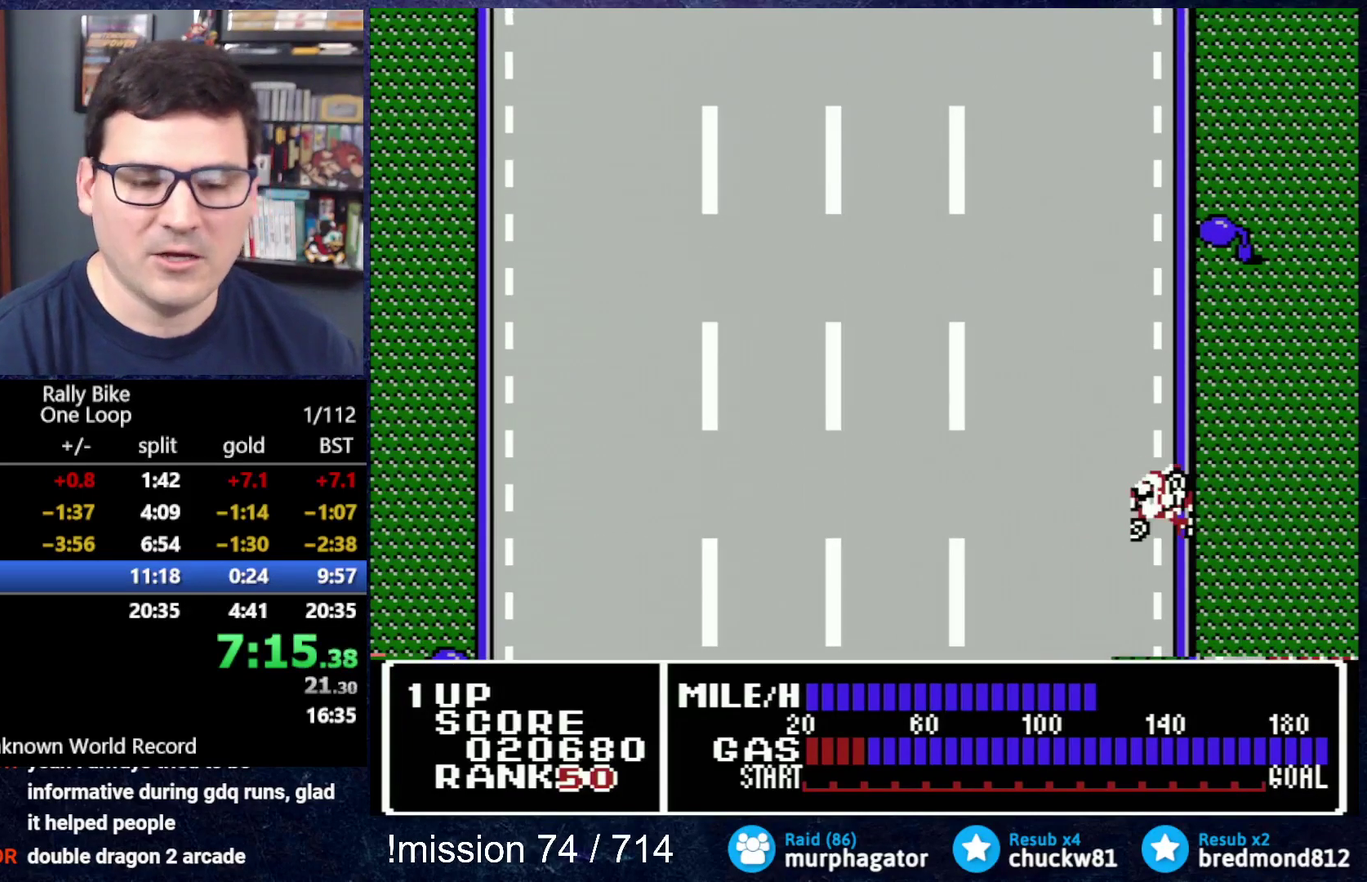
{"buttons": ["A", "DPAD_RIGHT"], "events": []}
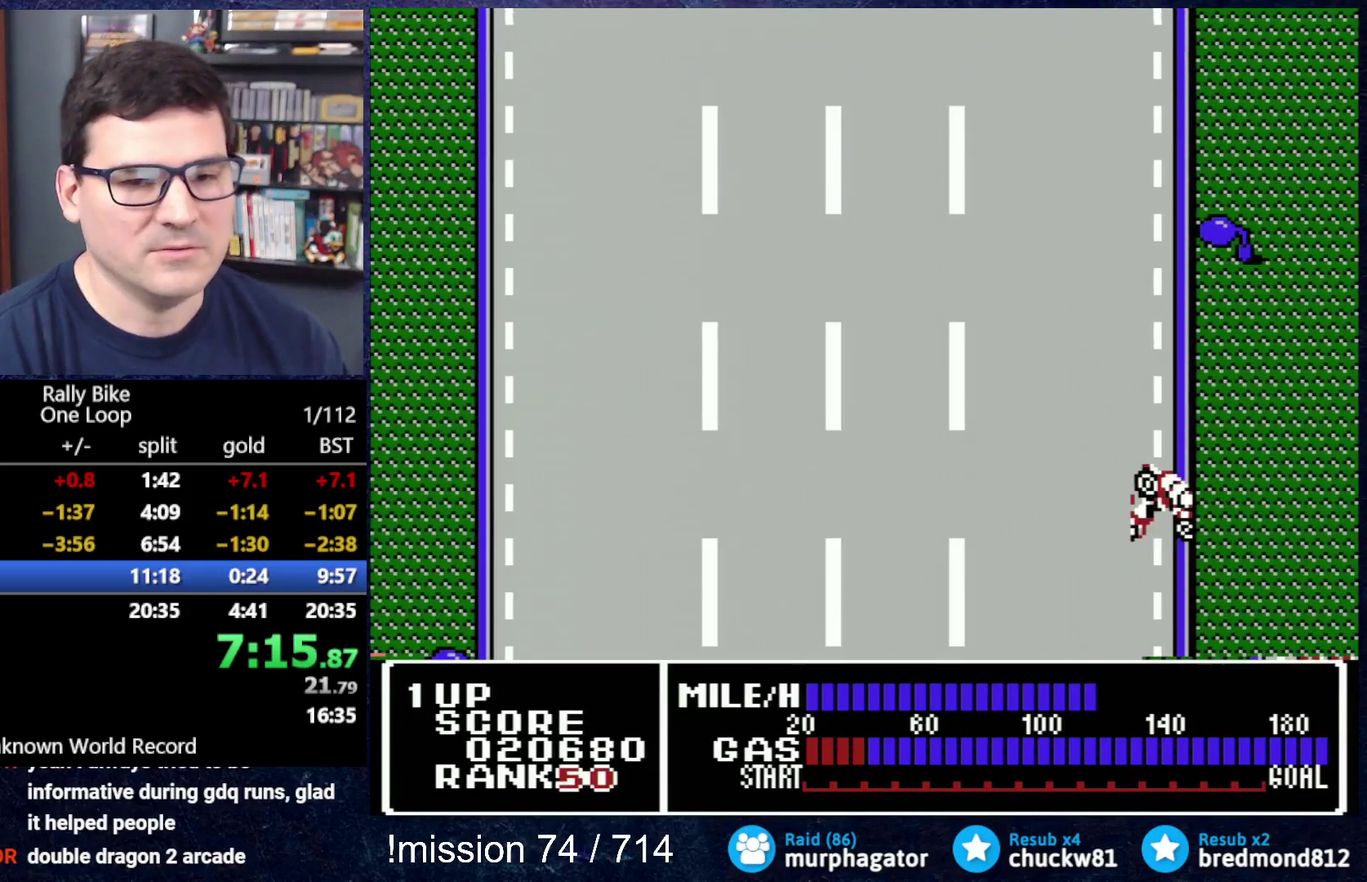
{"buttons": ["A", "DPAD_RIGHT"], "events": []}
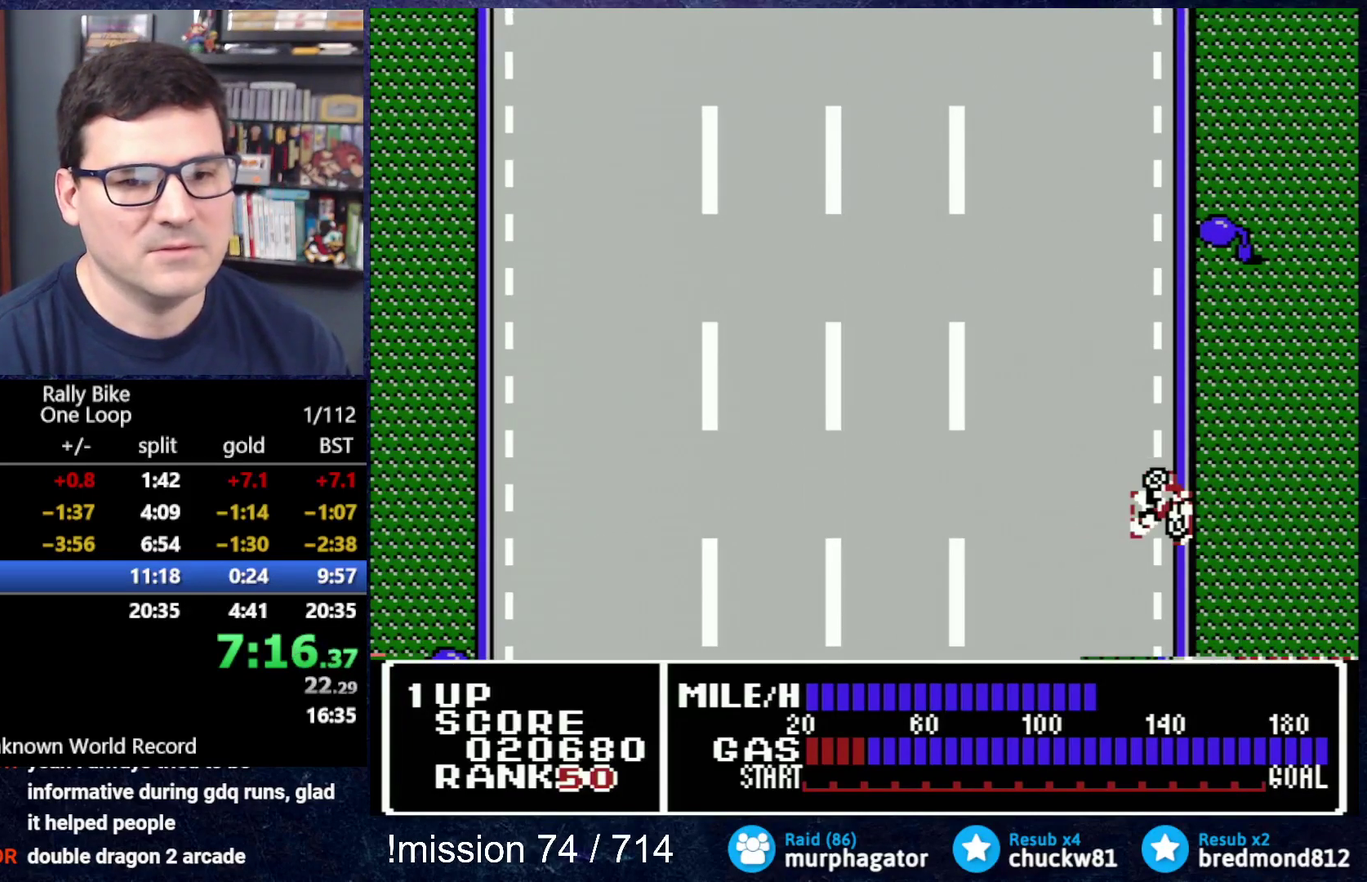
{"buttons": ["A", "DPAD_RIGHT"], "events": []}
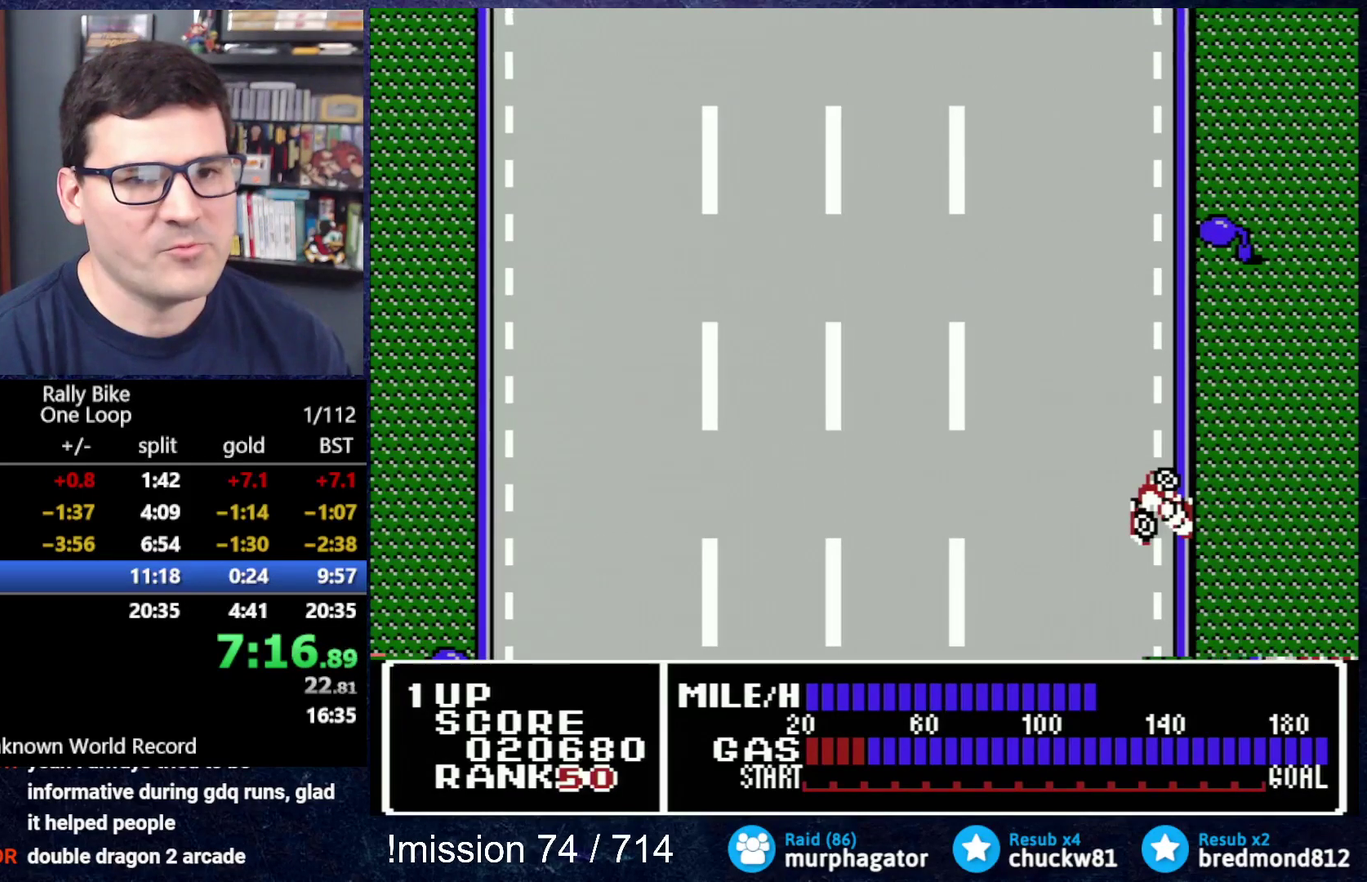
{"buttons": [], "events": [[200, "DPAD_RIGHT", "up"], [284, "A", "up"]]}